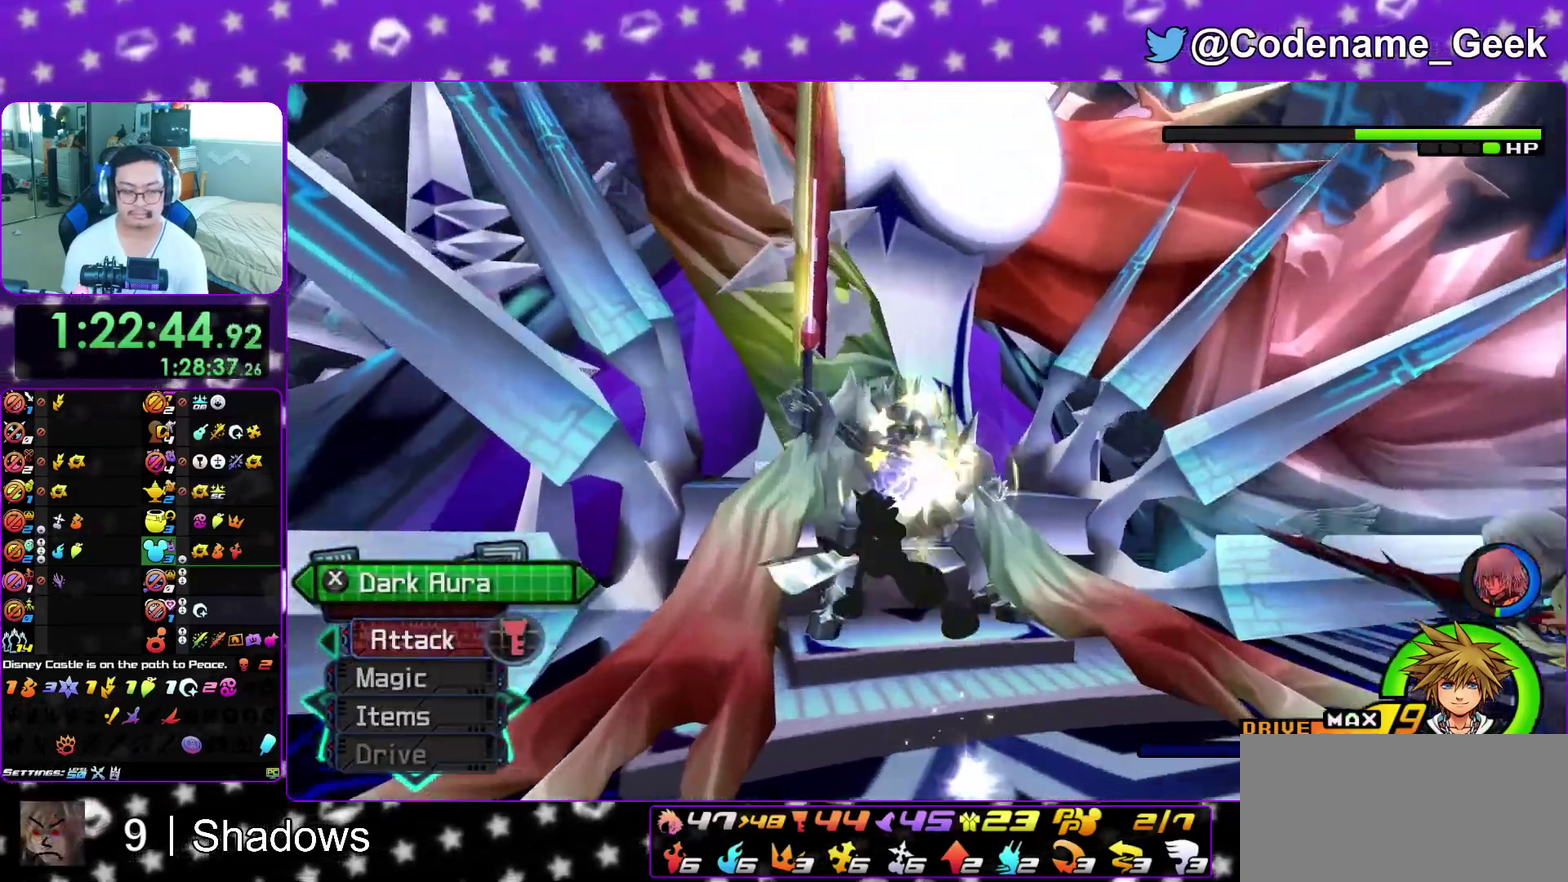
Gameplay with a controller (Nintendo layout); each line is a JSON object with the inputs held at the frame after it (dt_ms = milliseconds from this image to that frame). "events" lists button and stick changes between this image and that frame as [ms after this image, input, new state], when the widget could be followed in between. This overlay highlights the sticks when they move; stick clicks (L3 R3) are not distinguishable. Not read: L3 R3 SELECT START.
{"dt_ms": 300, "buttons": ["A"], "left_stick": "center", "right_stick": "center", "events": [[17, "A", "up"], [100, "A", "down"], [150, "left_stick", "center"], [217, "A", "up"], [283, "A", "down"]]}
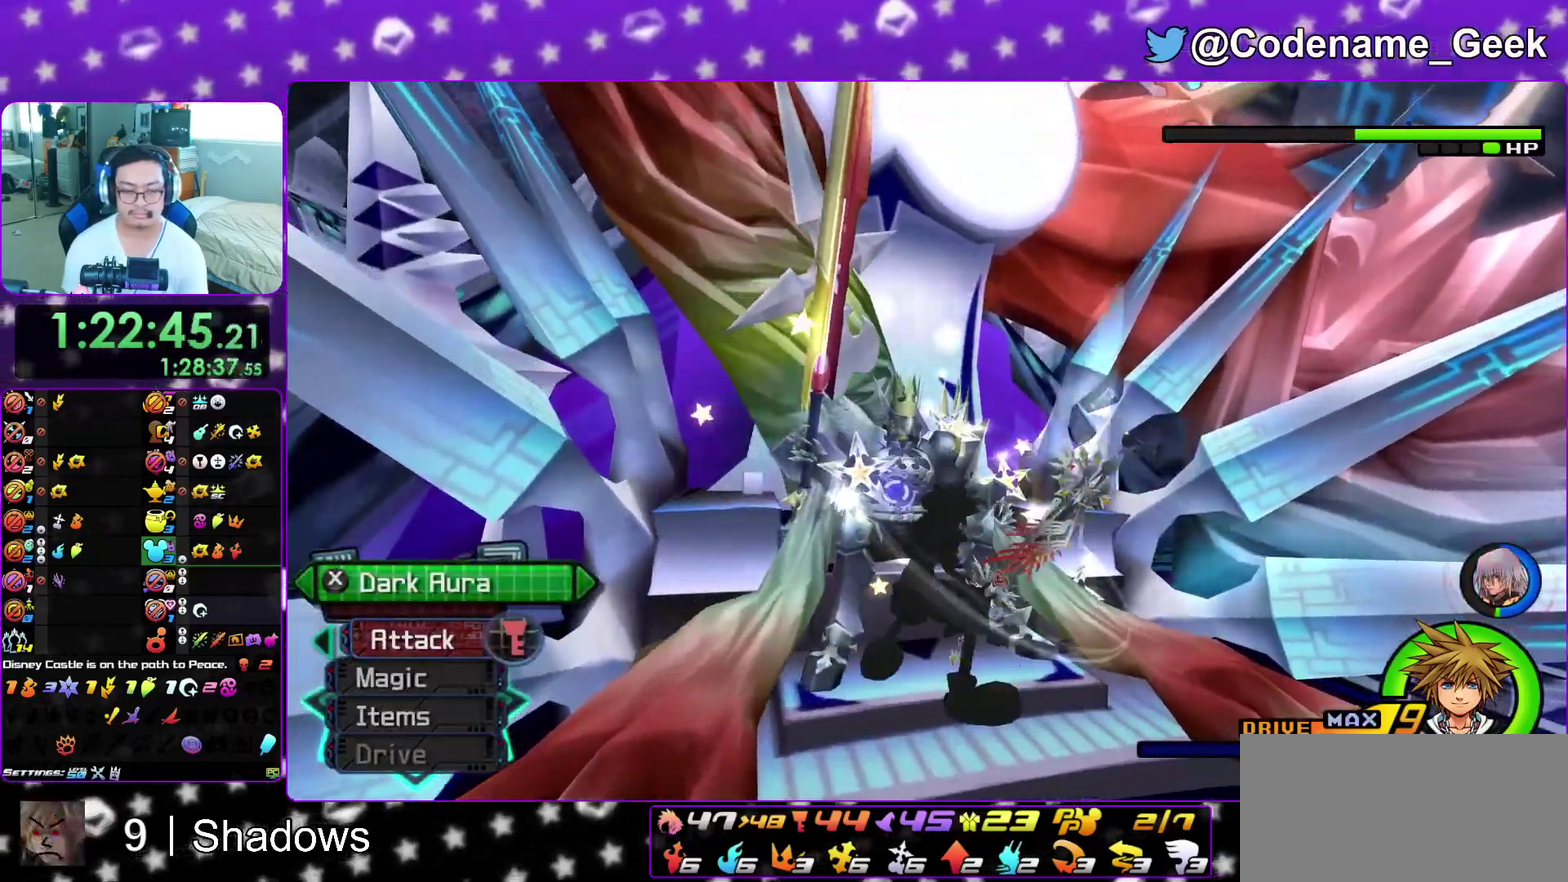
{"dt_ms": 900, "buttons": [], "left_stick": "down", "right_stick": "down", "events": [[300, "A", "up"], [567, "left_stick", "down"], [850, "right_stick", "down"]]}
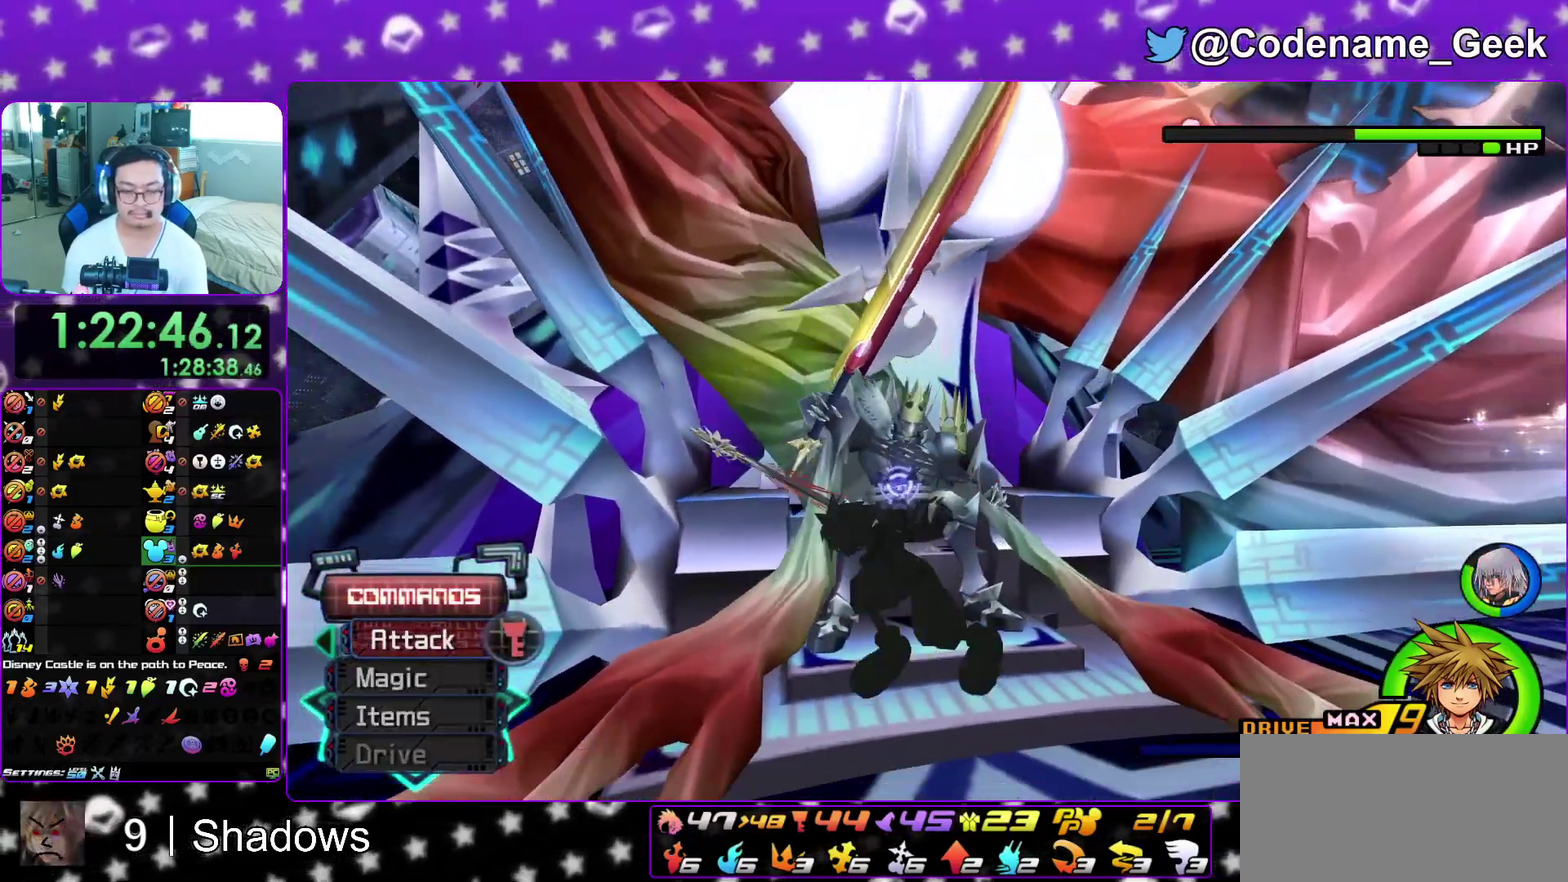
{"dt_ms": 300, "buttons": [], "left_stick": "up-left", "right_stick": "center", "events": [[83, "right_stick", "center"], [200, "A", "down"], [233, "left_stick", "center"], [283, "A", "up"], [283, "left_stick", "up-left"]]}
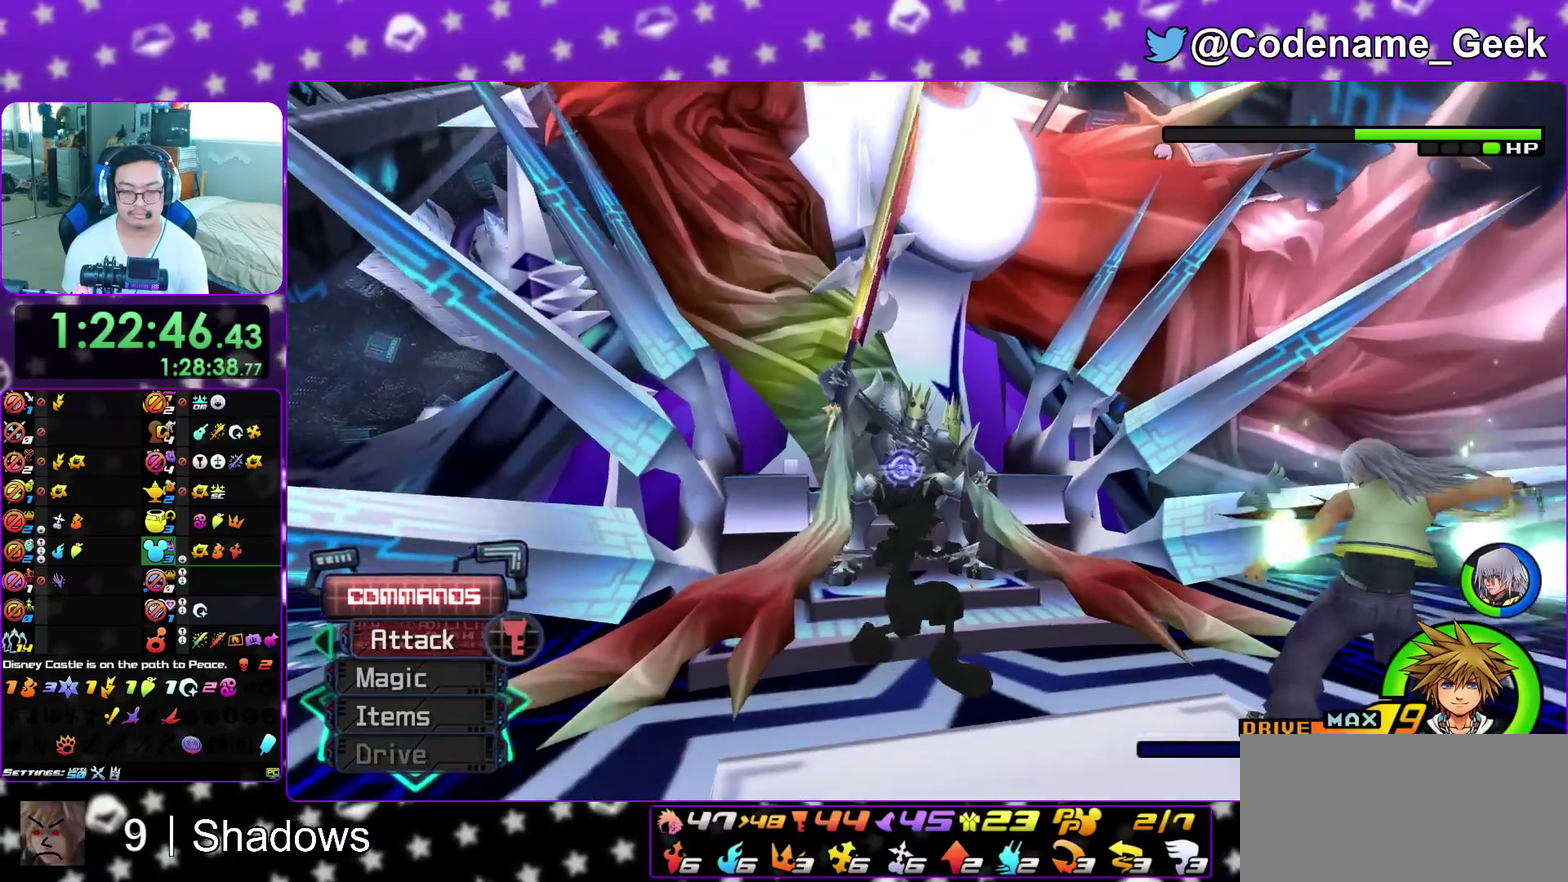
{"dt_ms": 600, "buttons": ["L2"], "left_stick": "up", "right_stick": "center", "events": [[50, "A", "down"], [100, "left_stick", "up"], [183, "A", "up"], [233, "L1", "down"], [400, "L1", "up"], [400, "left_stick", "up-left"], [483, "right_stick", "down-left"], [517, "left_stick", "up"], [567, "right_stick", "center"], [583, "L2", "down"]]}
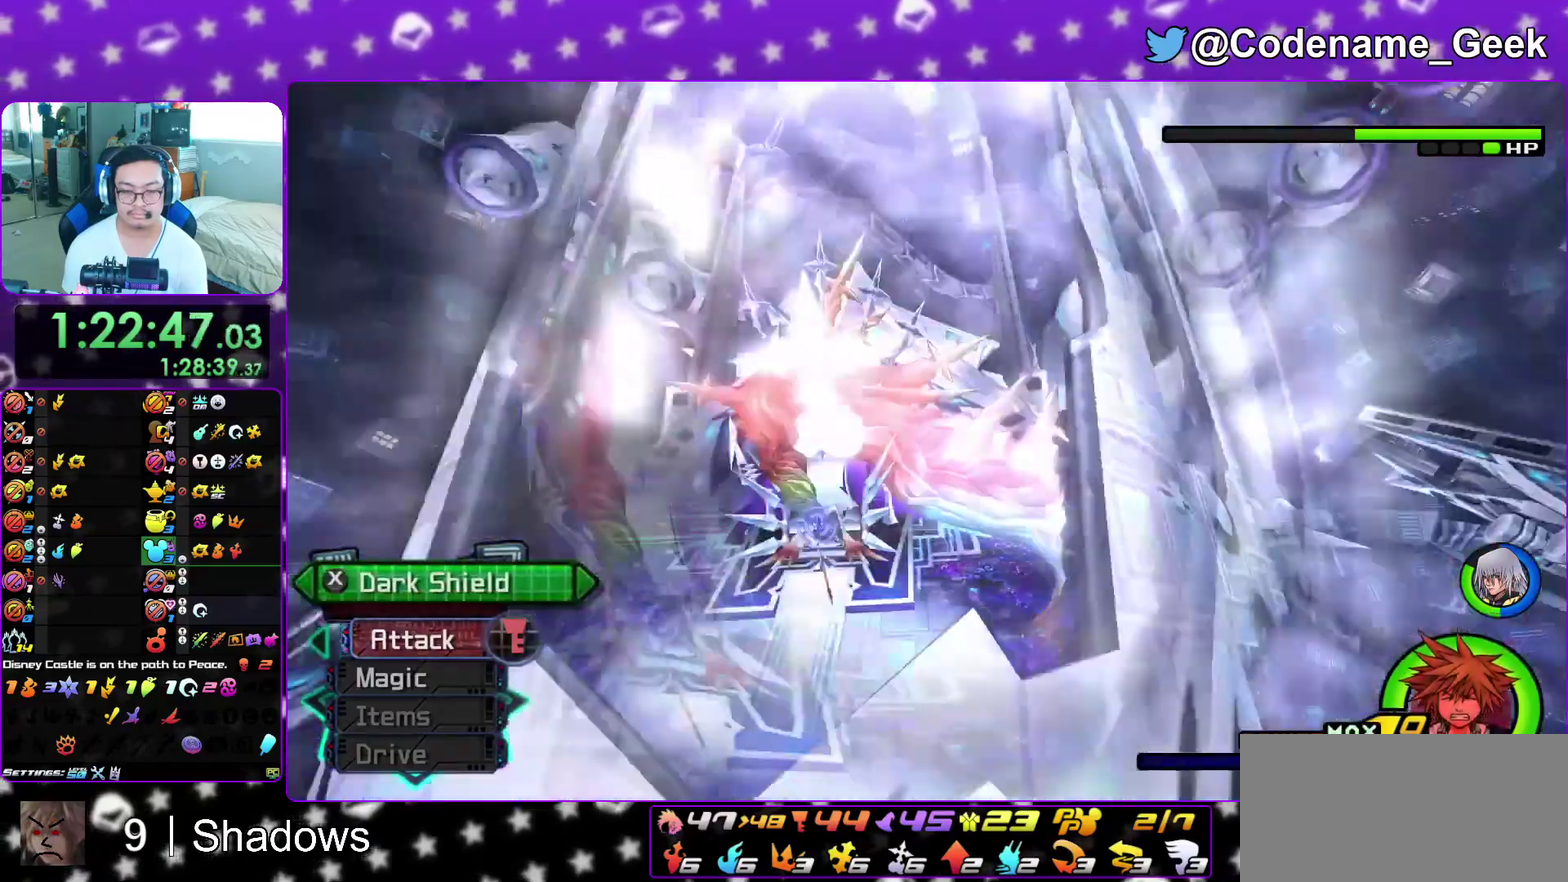
{"dt_ms": 400, "buttons": [], "left_stick": "up", "right_stick": "center", "events": [[33, "L2", "up"], [100, "R2", "down"], [233, "R2", "up"]]}
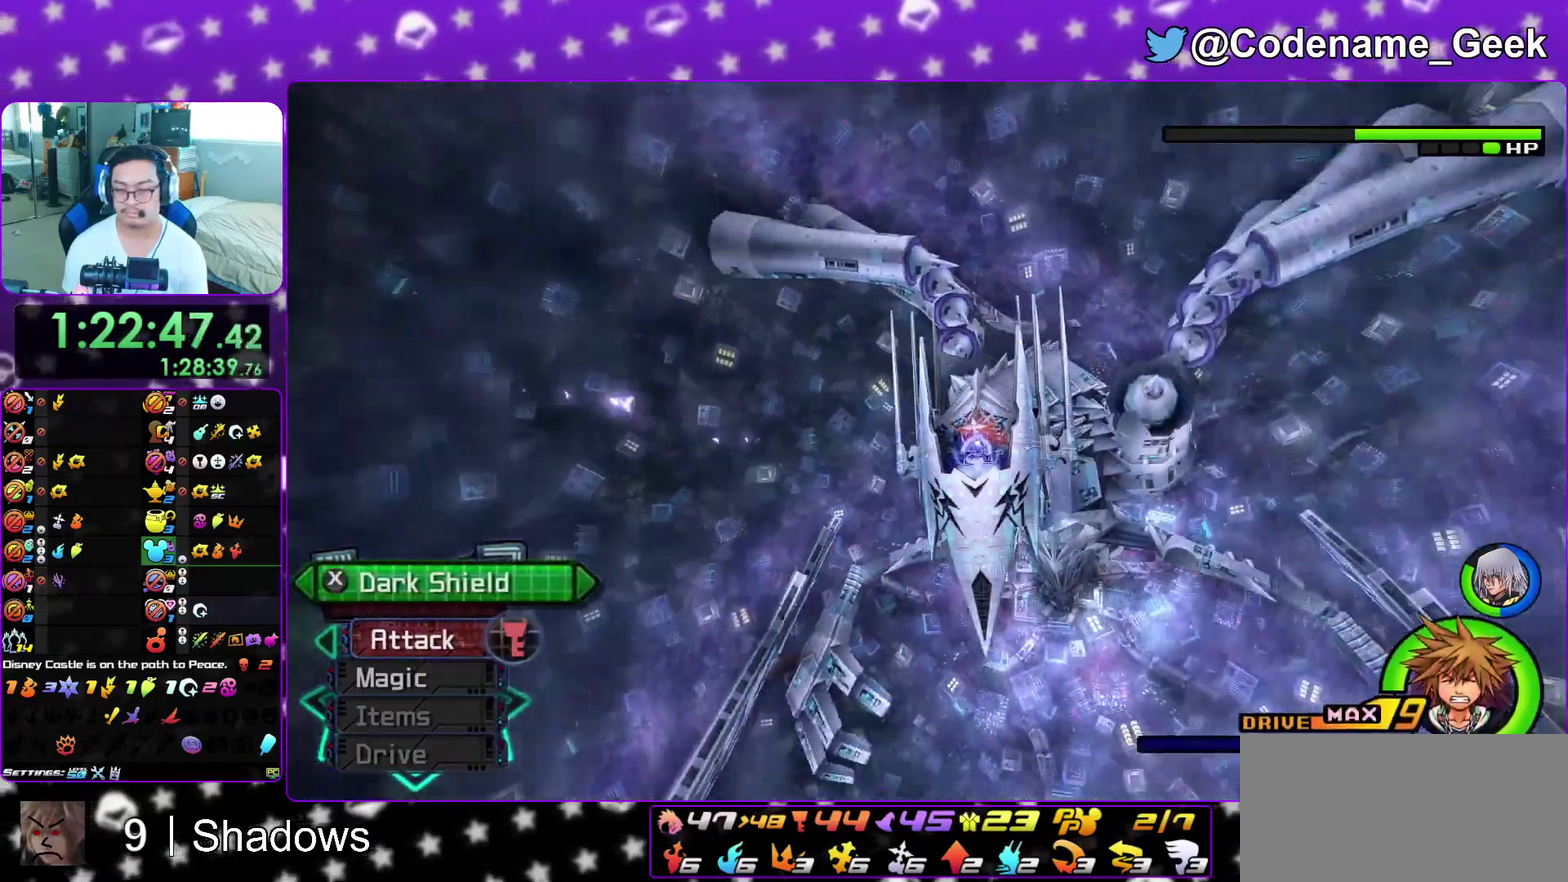
{"dt_ms": 500, "buttons": [], "left_stick": "up", "right_stick": "center", "events": []}
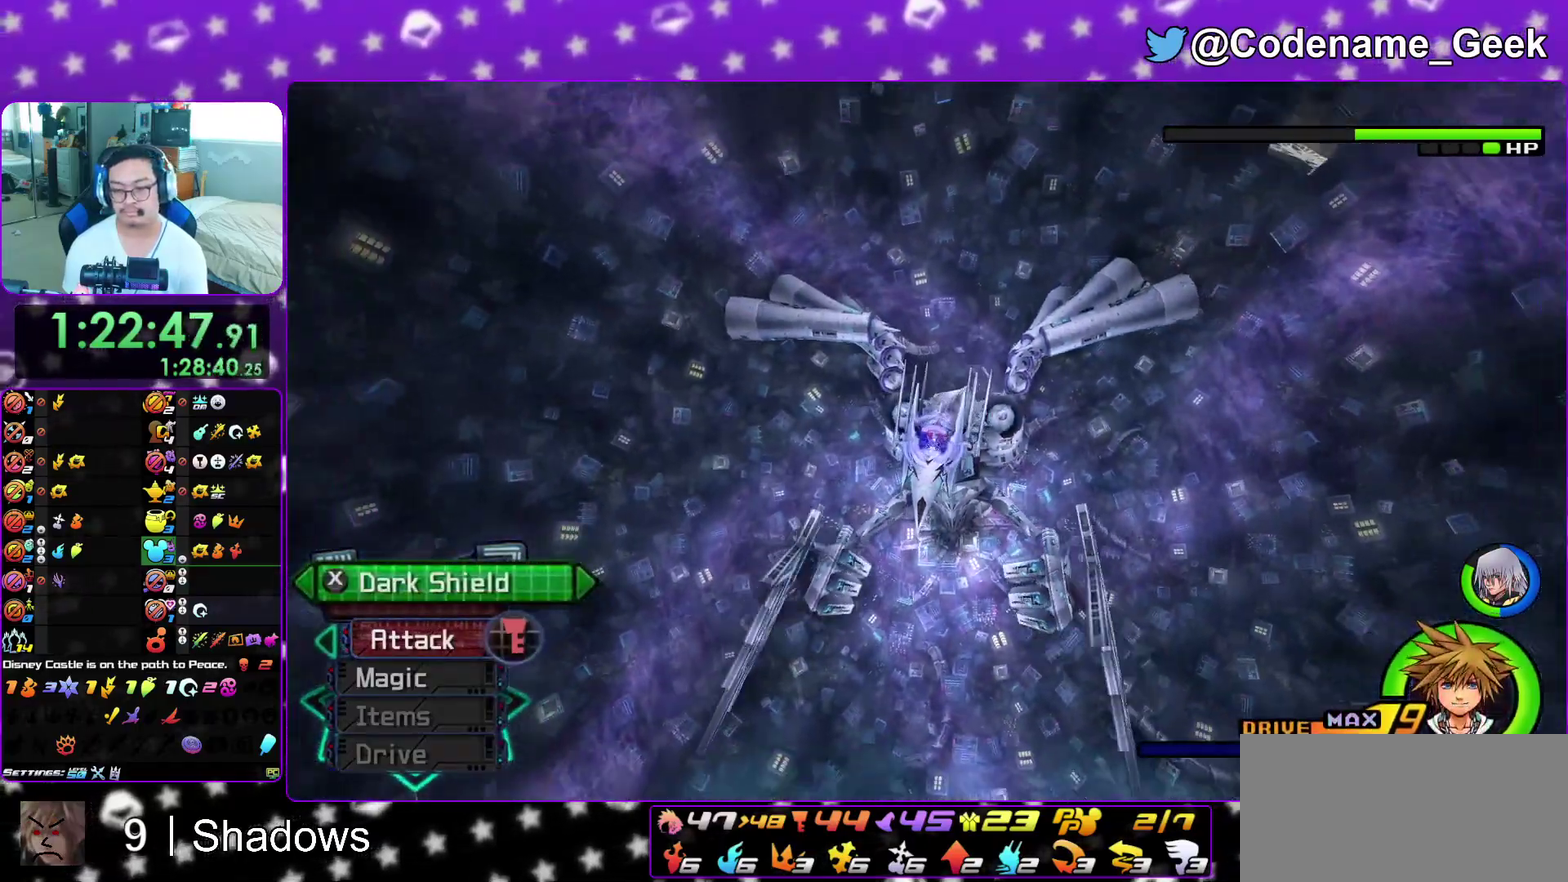
{"dt_ms": 500, "buttons": [], "left_stick": "up", "right_stick": "center", "events": []}
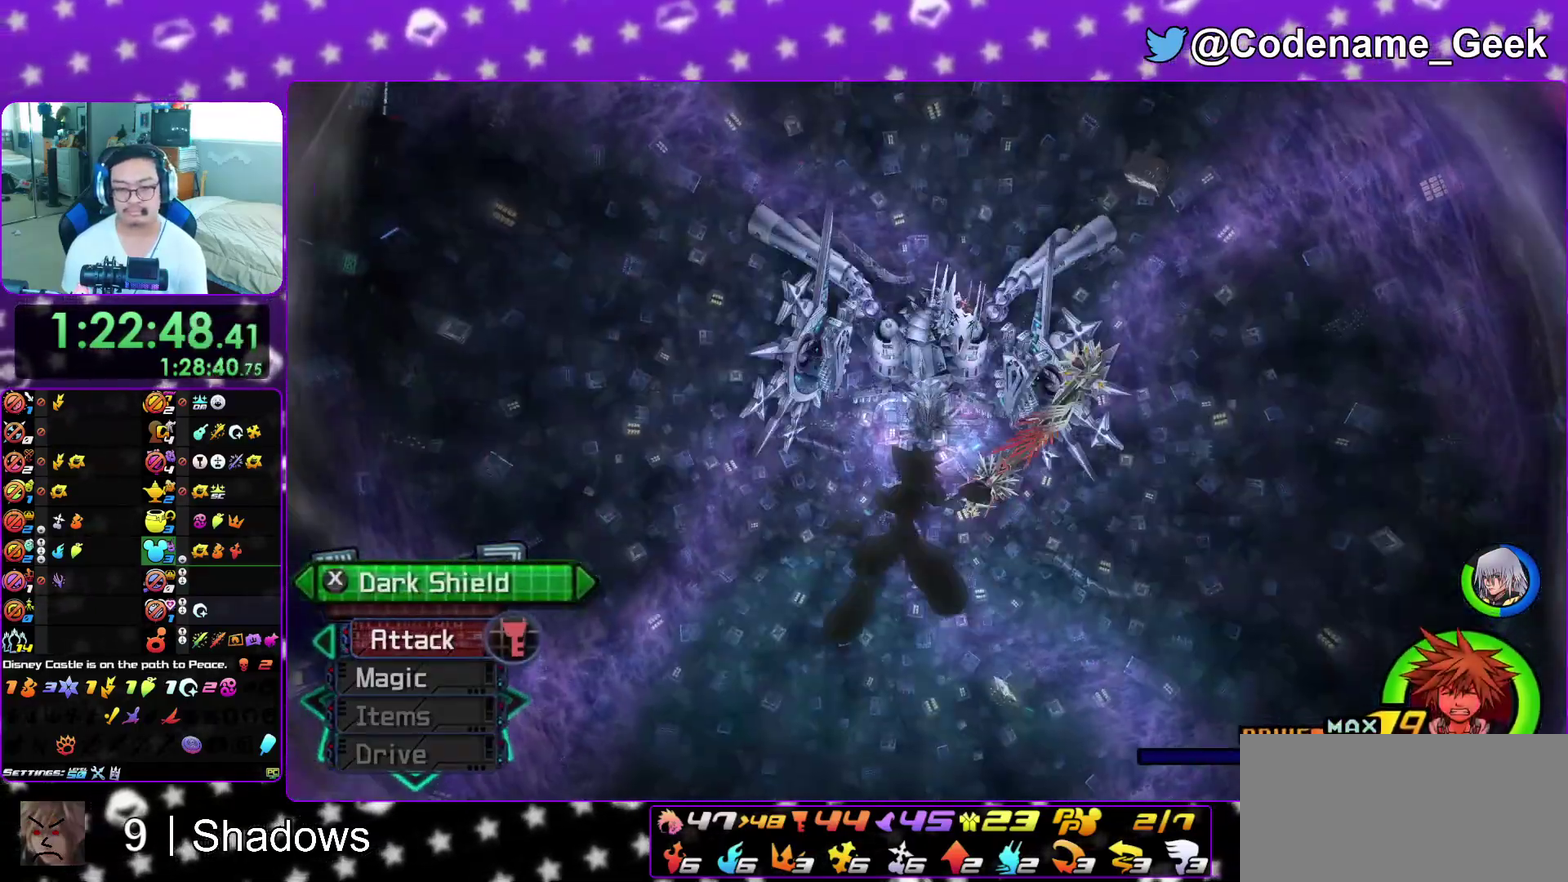
{"dt_ms": 600, "buttons": ["B"], "left_stick": "up", "right_stick": "center"}
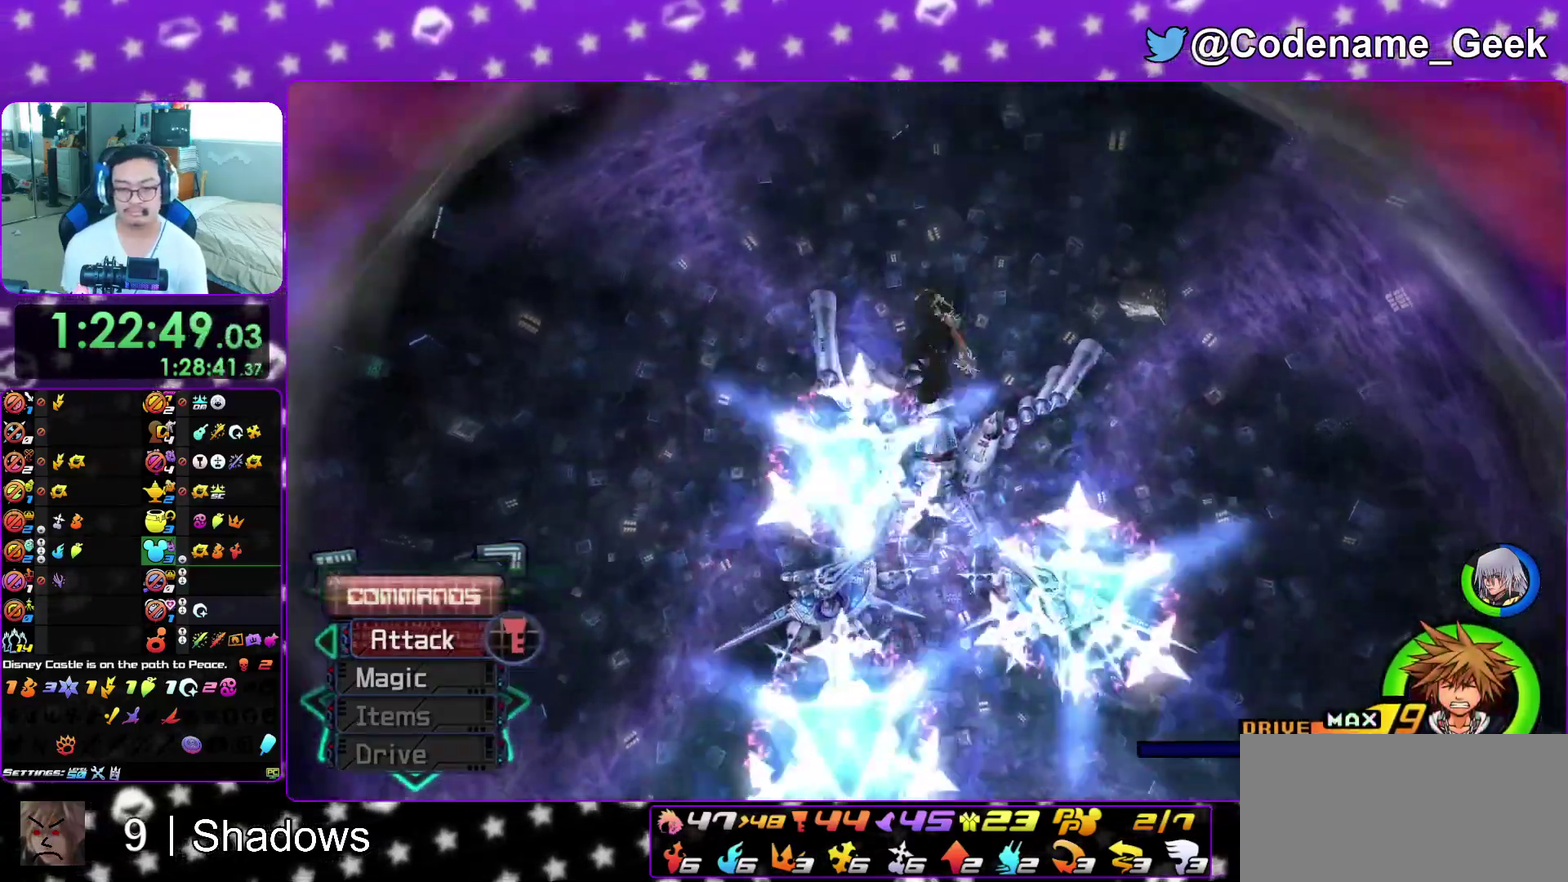
{"dt_ms": 400, "buttons": [], "left_stick": "up", "right_stick": "center"}
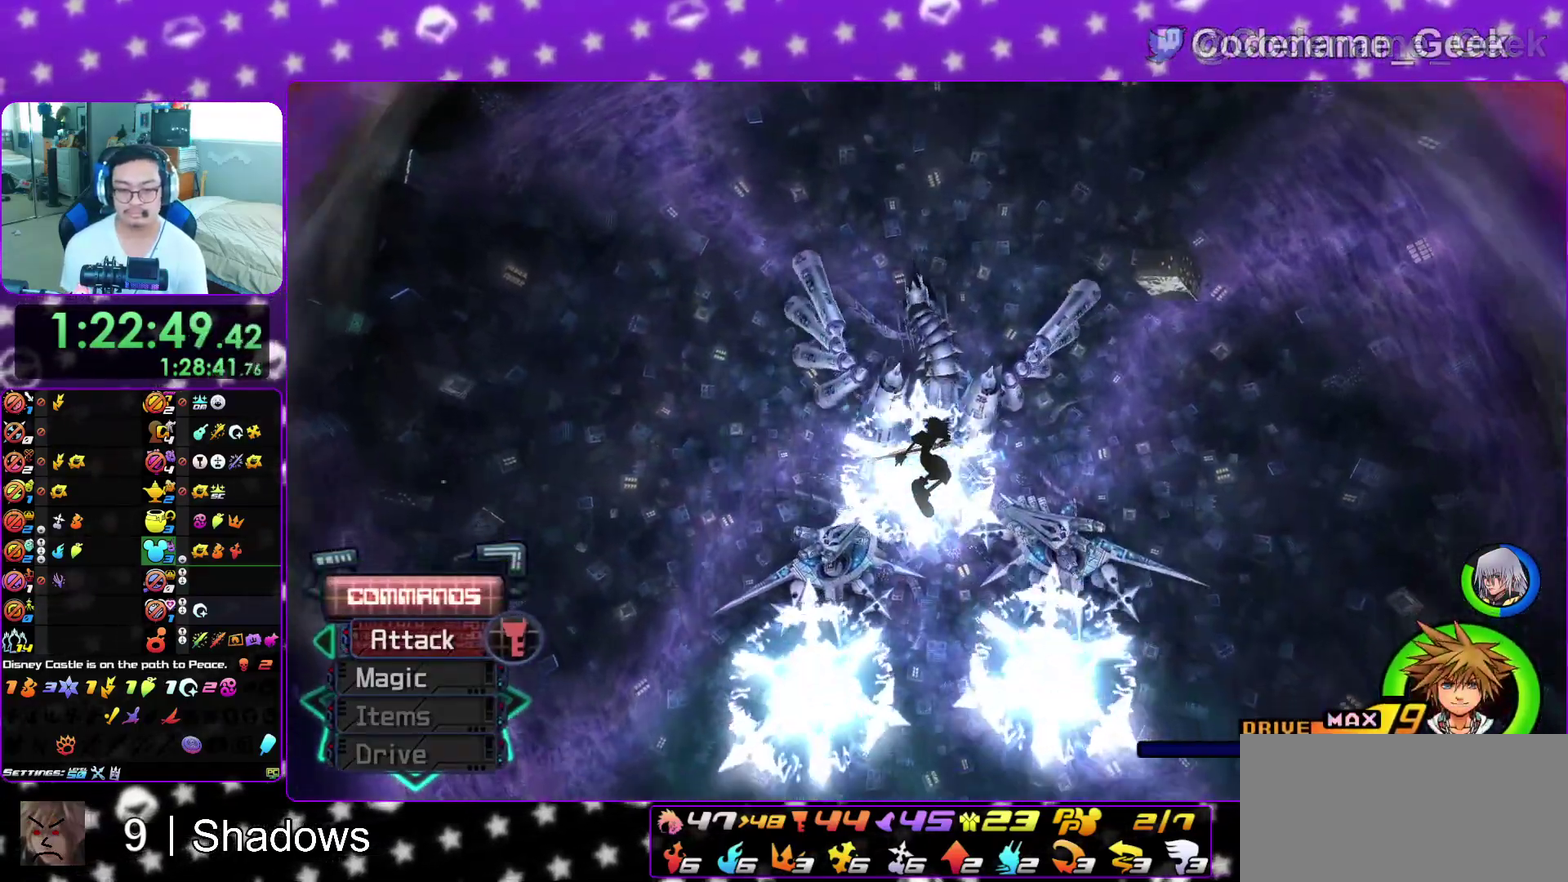
{"dt_ms": 500, "buttons": [], "left_stick": "up", "right_stick": "center", "events": [[117, "B", "down"], [183, "B", "up"]]}
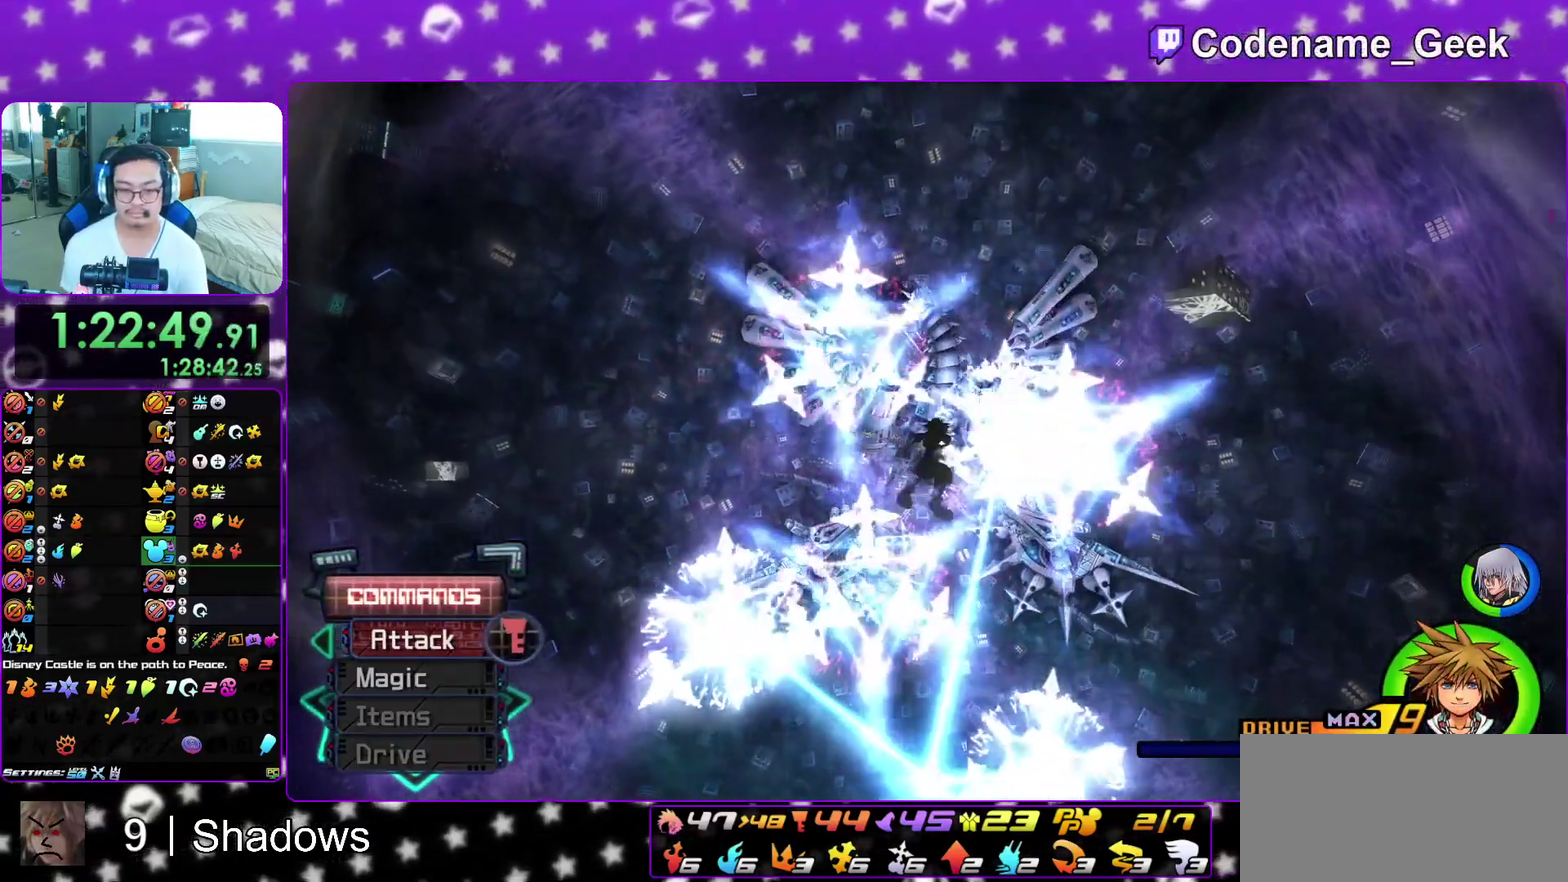
{"dt_ms": 600, "buttons": [], "left_stick": "up", "right_stick": "center", "events": [[467, "B", "down"], [517, "B", "up"]]}
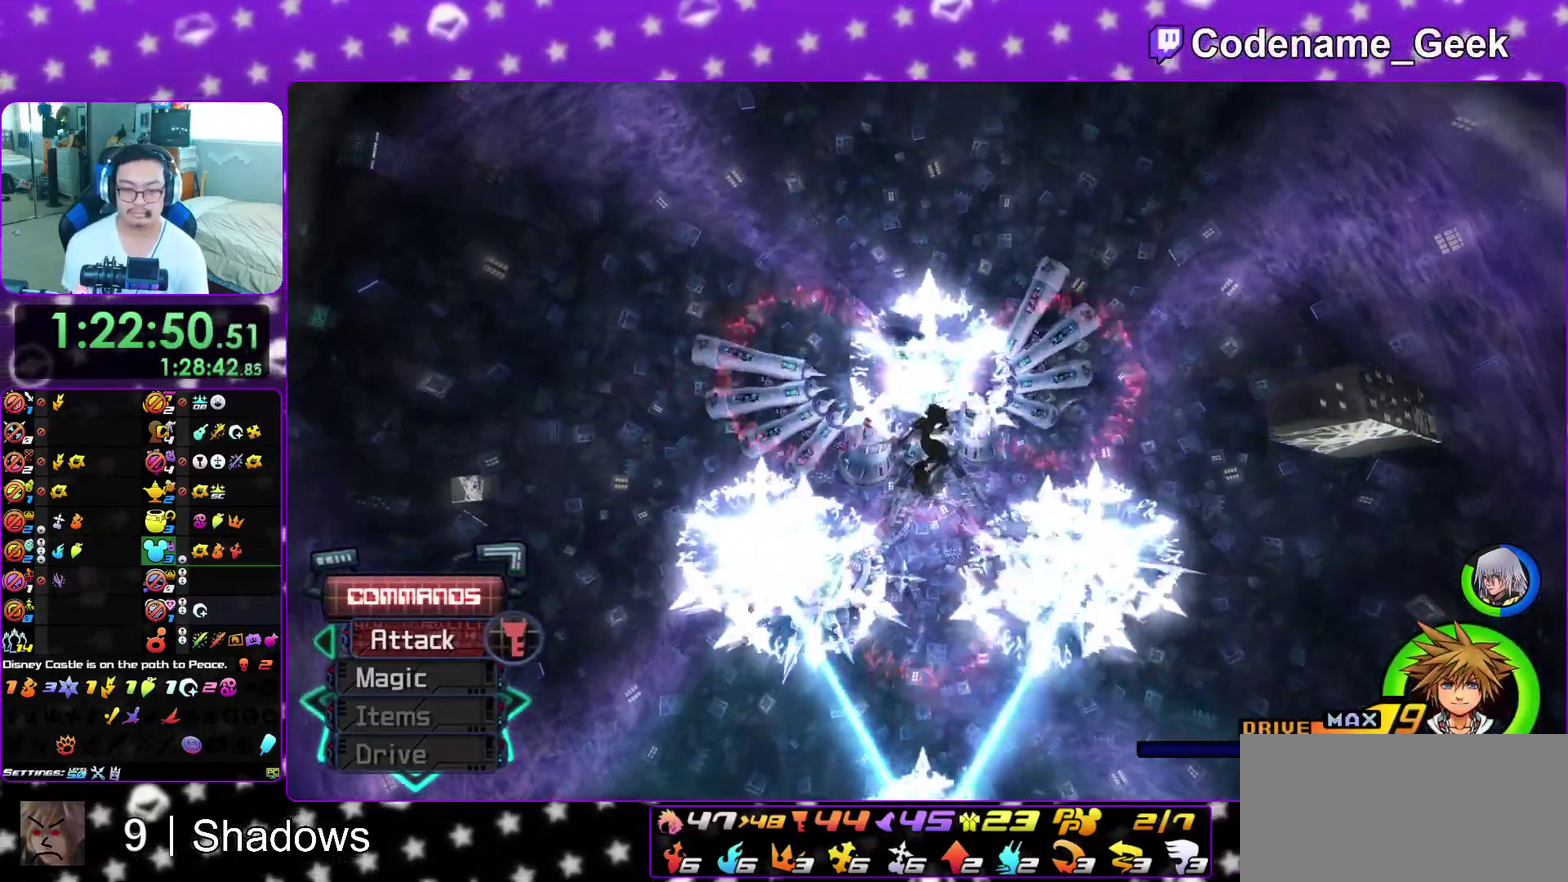
{"dt_ms": 400, "buttons": ["B"], "left_stick": "up", "right_stick": "center"}
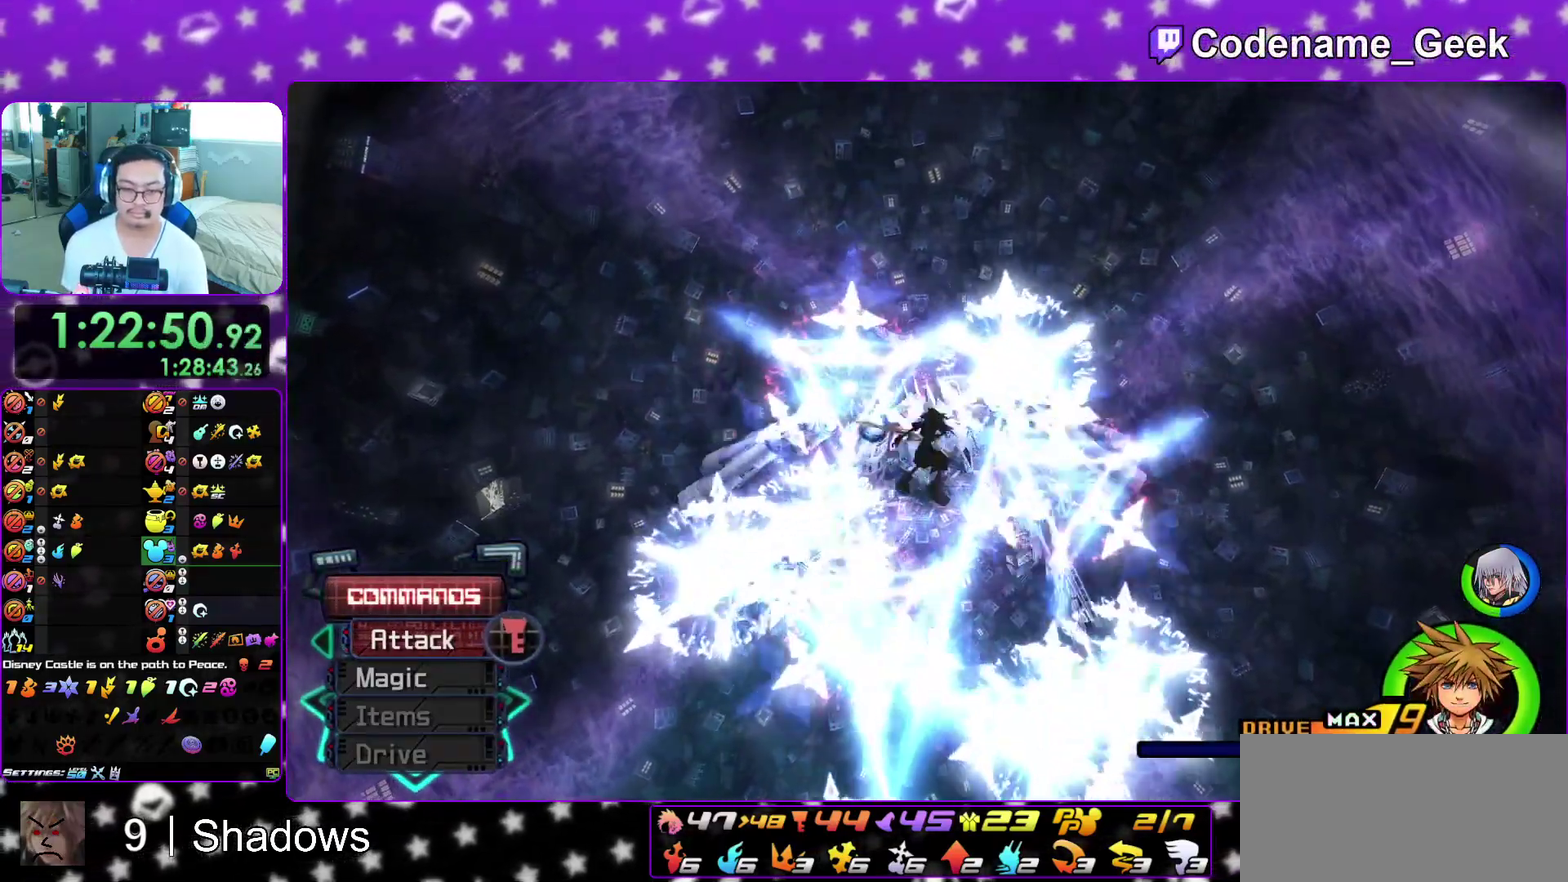
{"dt_ms": 500, "buttons": ["B"], "left_stick": "up", "right_stick": "center"}
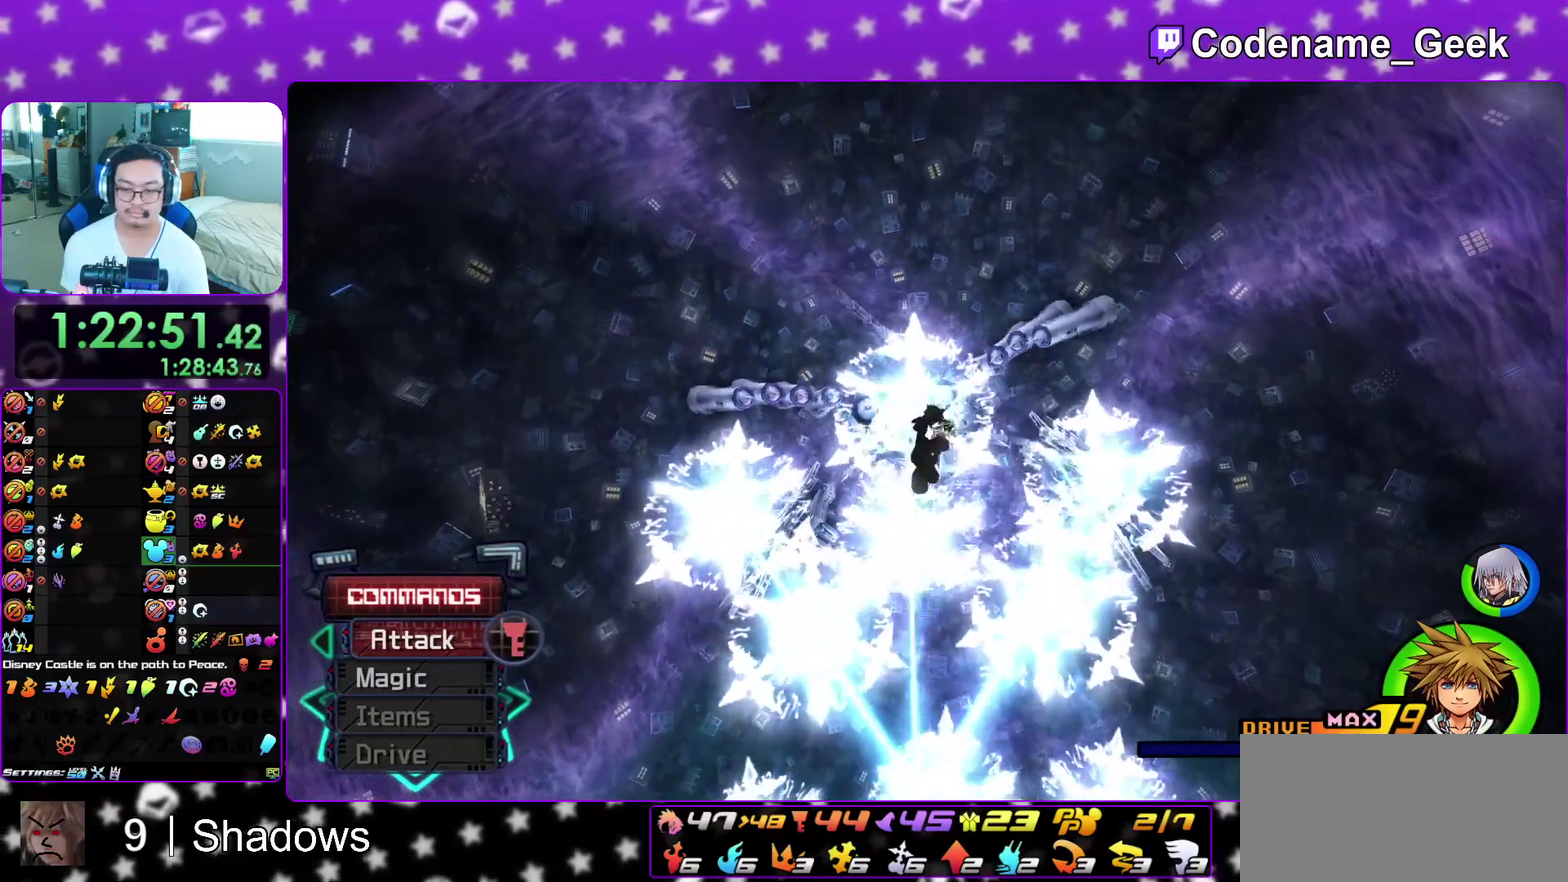
{"dt_ms": 500, "buttons": [], "left_stick": "up", "right_stick": "center", "events": [[33, "B", "up"], [167, "B", "down"], [217, "B", "up"]]}
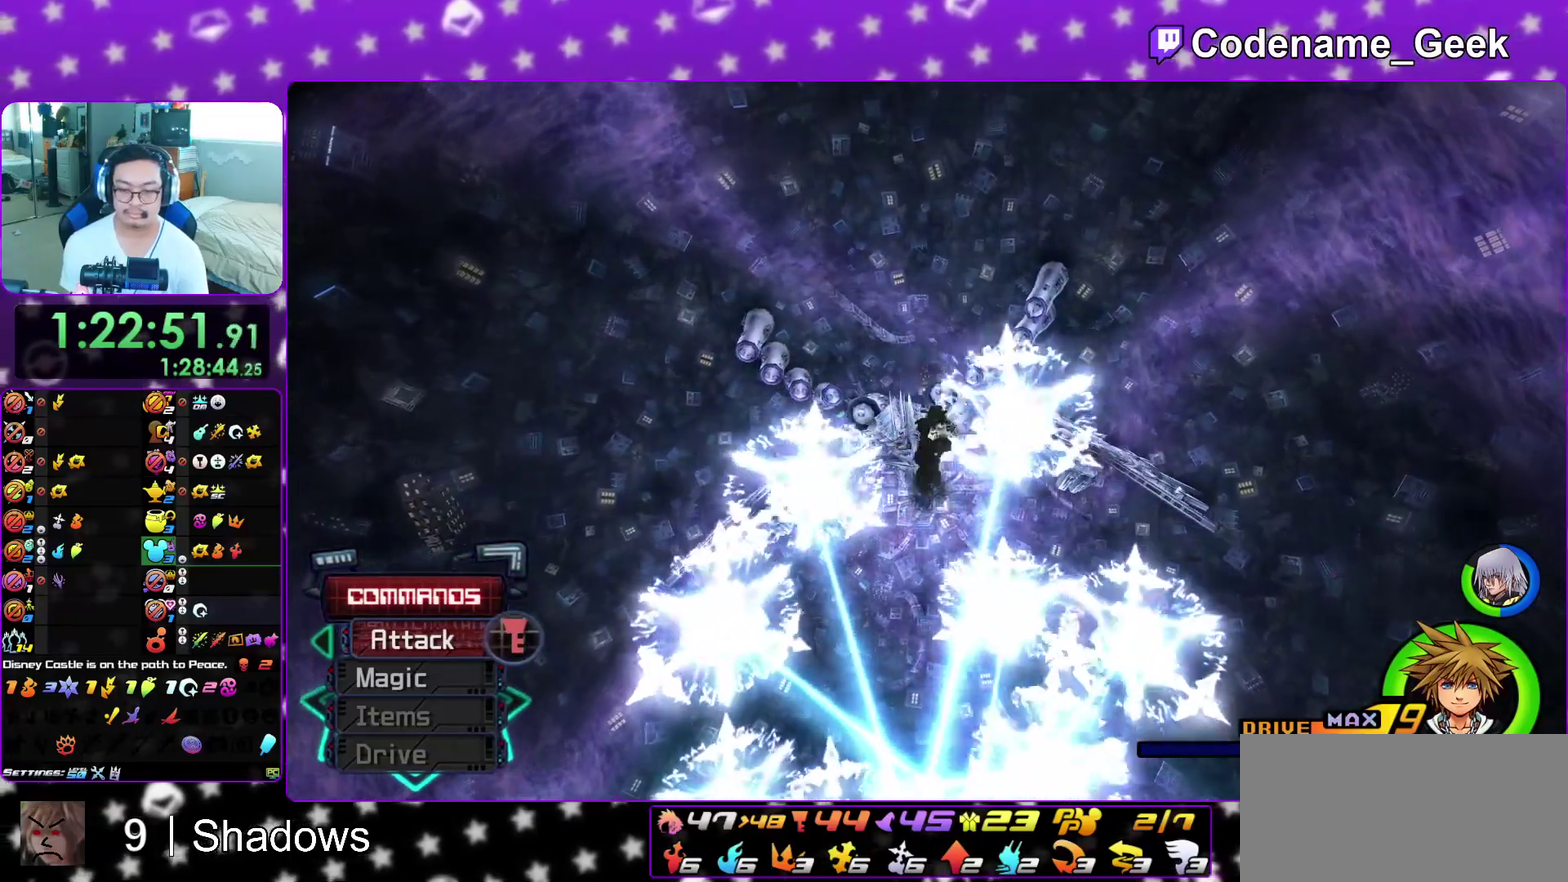
{"dt_ms": 500, "buttons": [], "left_stick": "up", "right_stick": "center", "events": [[17, "B", "down"], [67, "B", "up"], [267, "B", "down"], [317, "B", "up"]]}
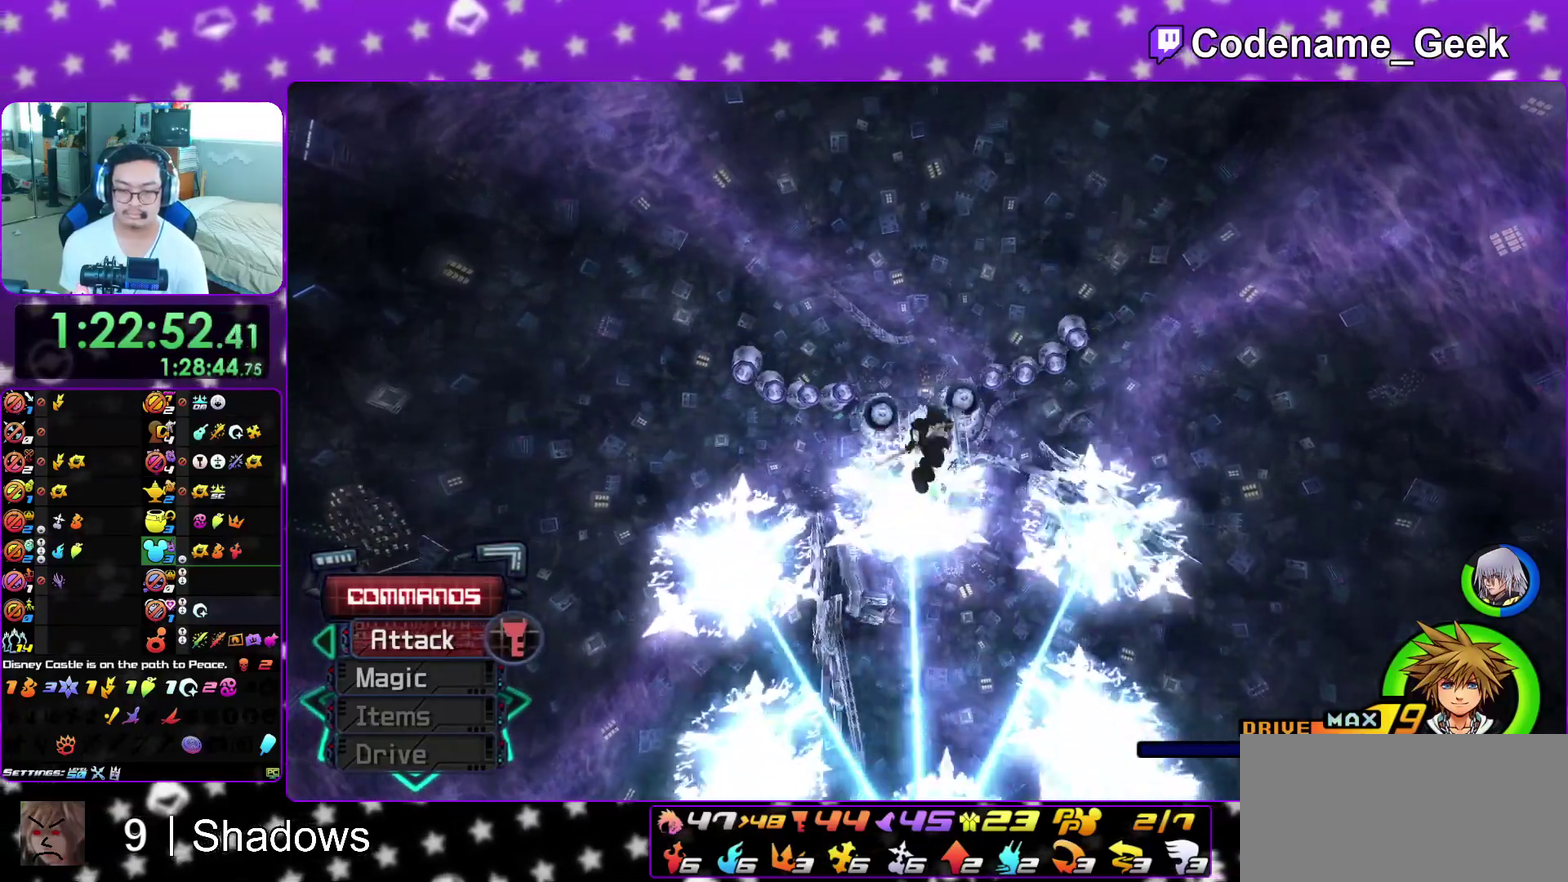
{"dt_ms": 500, "buttons": [], "left_stick": "up", "right_stick": "center", "events": []}
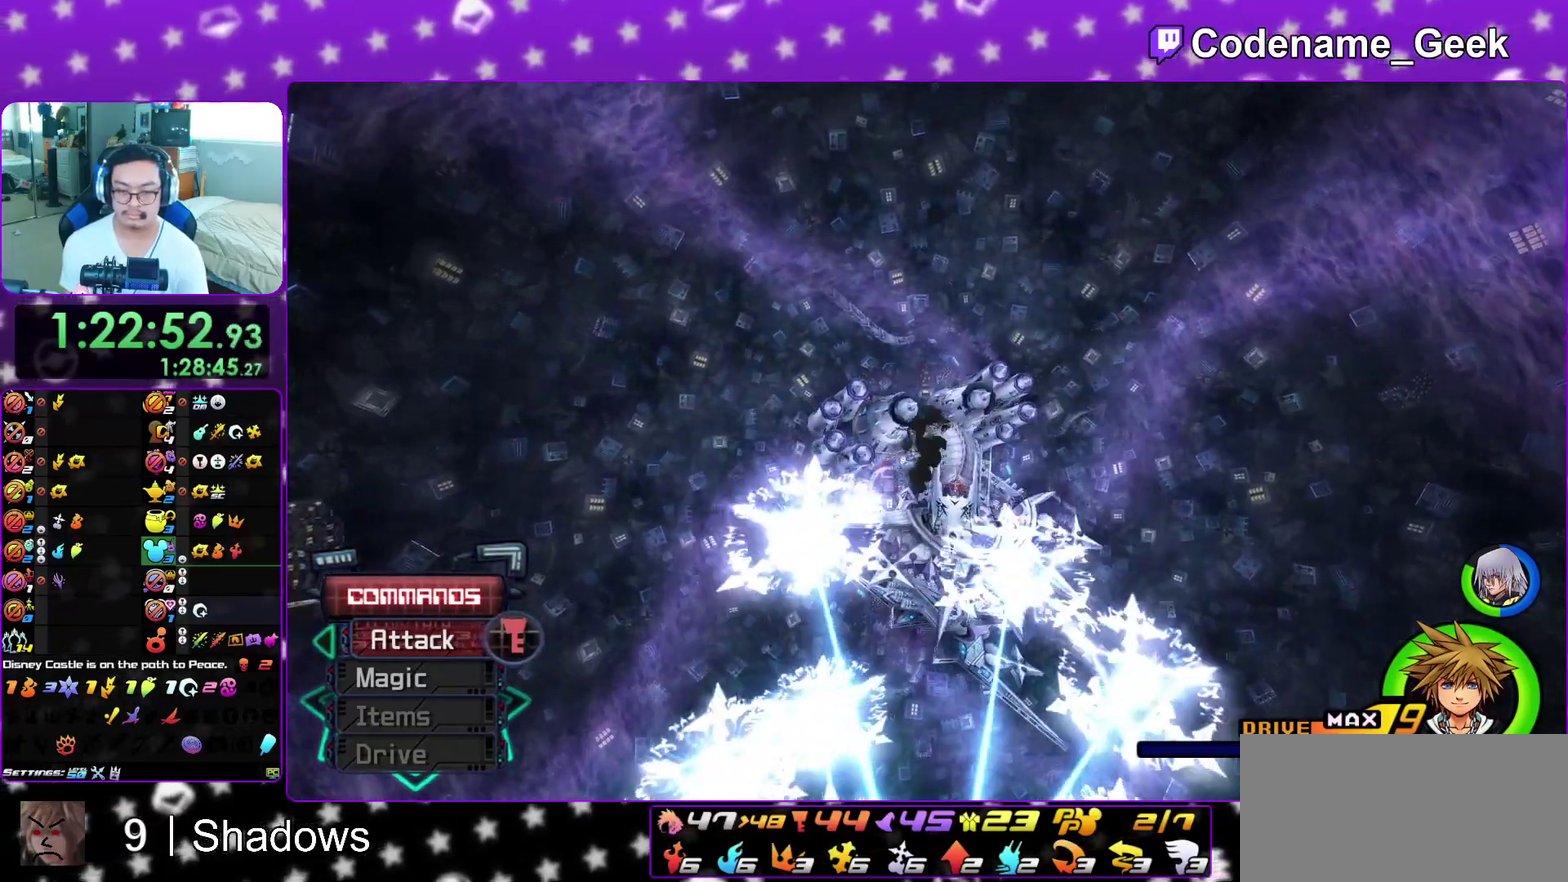
{"dt_ms": 400, "buttons": ["Y"], "left_stick": "up", "right_stick": "center", "events": [[100, "B", "down"], [150, "B", "up"], [200, "B", "down"], [267, "B", "up"], [317, "Y", "down"]]}
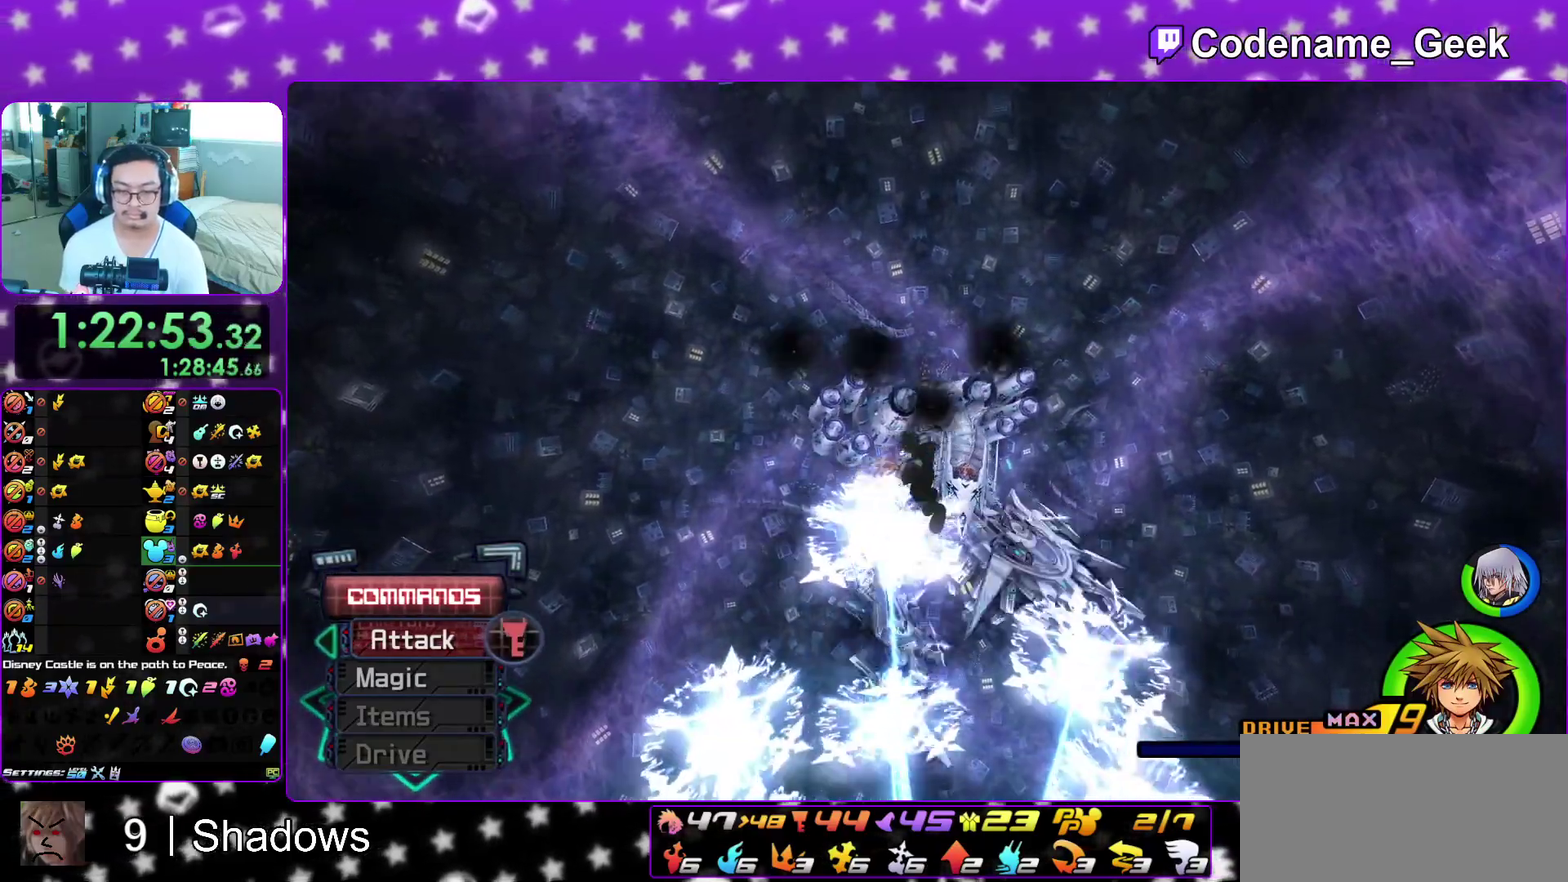
{"dt_ms": 600, "buttons": ["Y", "L1"], "left_stick": "up", "right_stick": "center", "events": [[183, "right_stick", "down-right"], [250, "right_stick", "center"], [567, "L1", "down"]]}
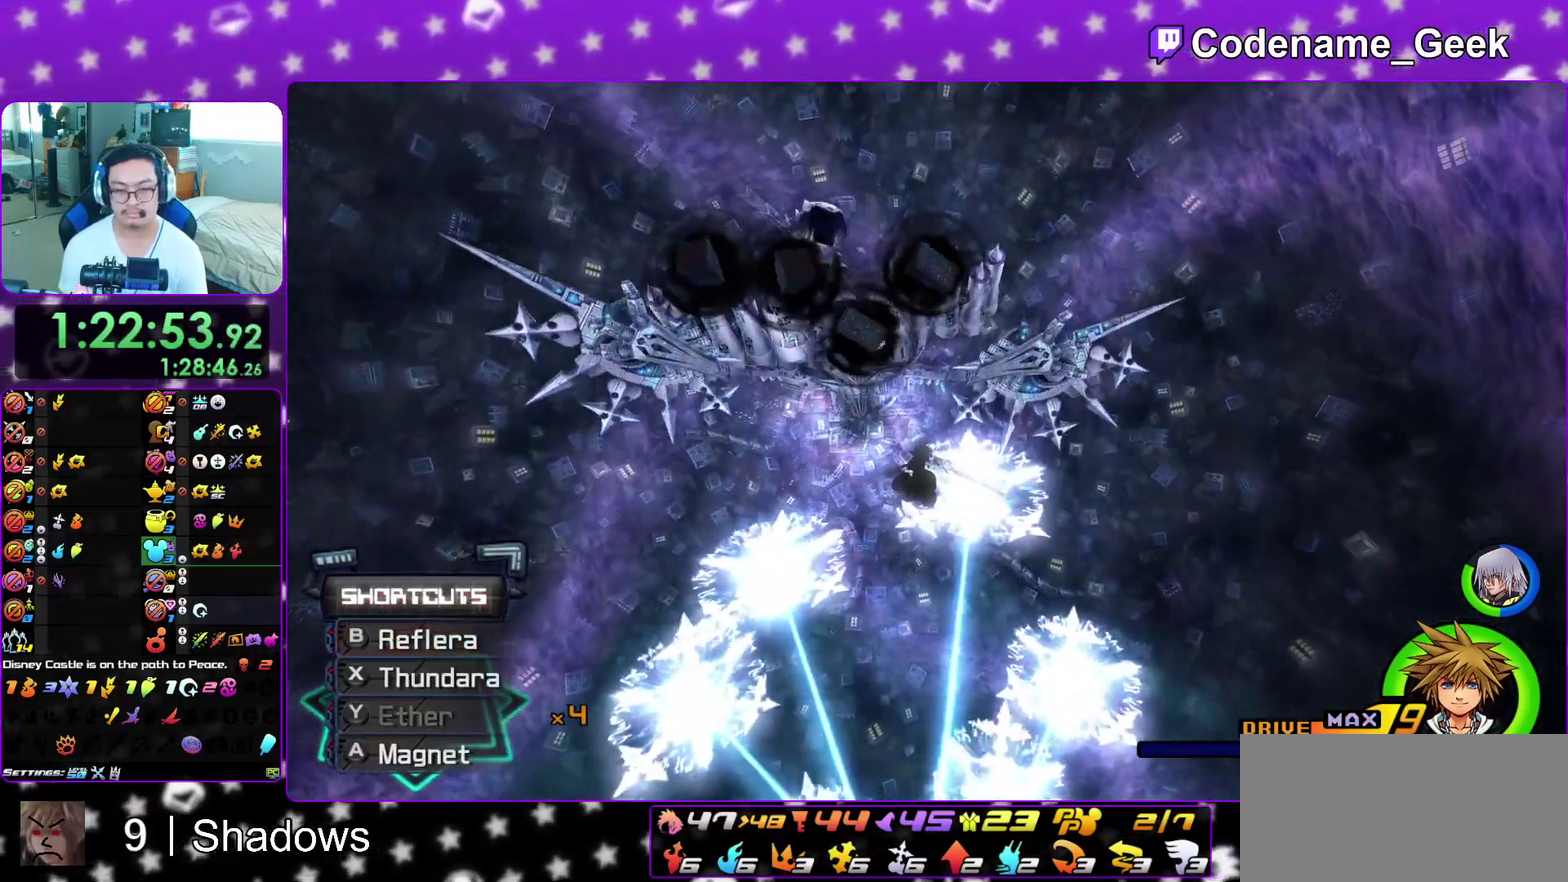
{"dt_ms": 500, "buttons": ["Y", "L1"], "left_stick": "up", "right_stick": "center", "events": [[33, "L1", "up"], [167, "L1", "down"], [250, "L1", "up"], [400, "L1", "down"]]}
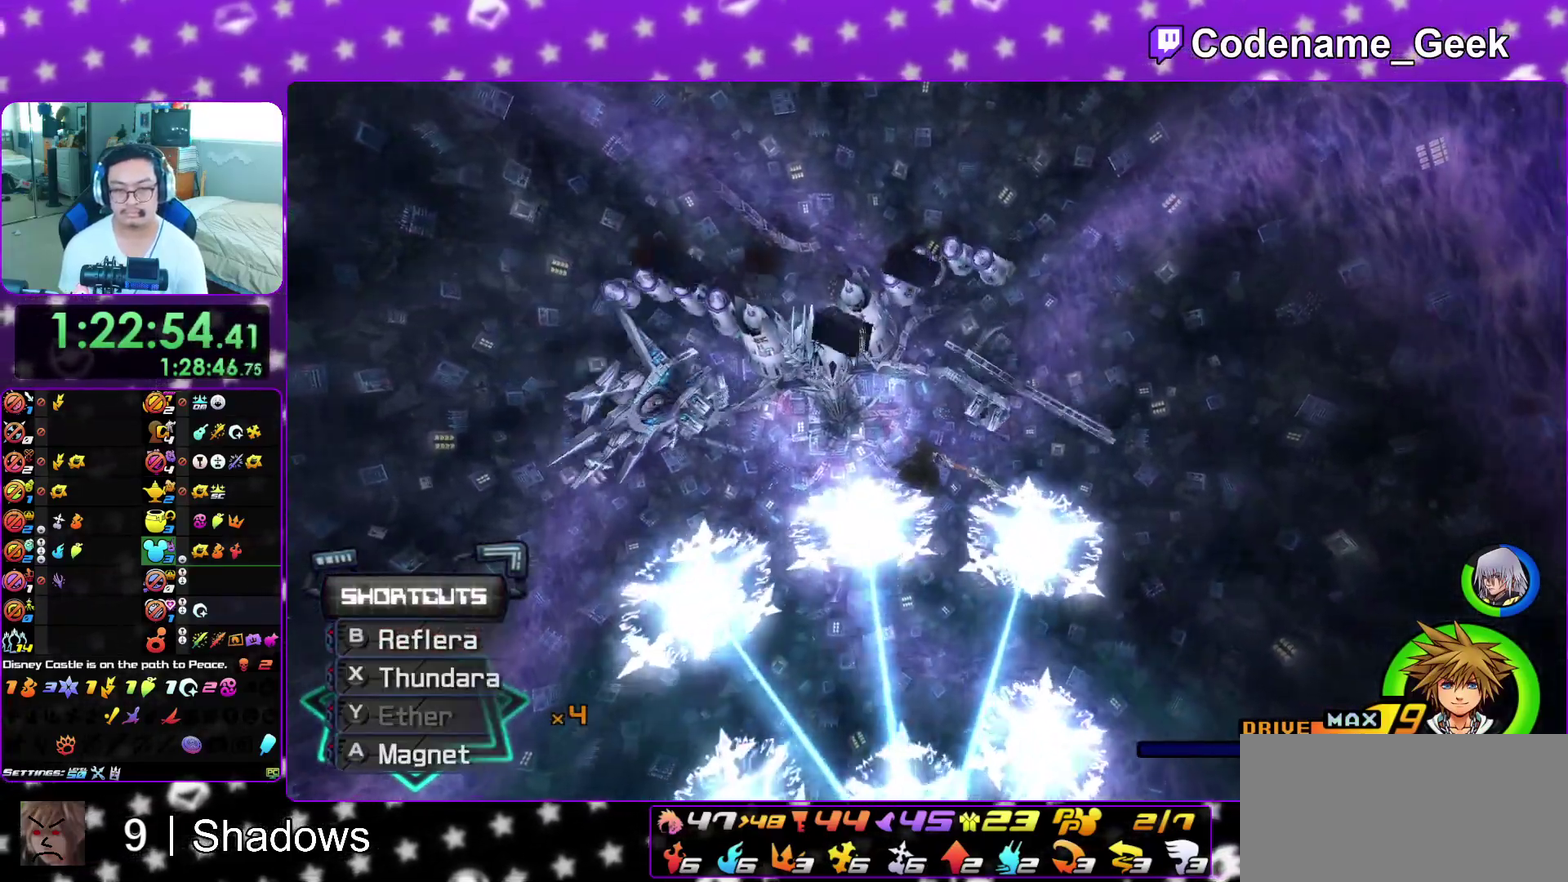
{"dt_ms": 500, "buttons": ["Y", "L1"], "left_stick": "up-right", "right_stick": "center", "events": [[50, "L1", "up"], [133, "L1", "down"], [333, "right_stick", "down"], [450, "right_stick", "center"], [500, "left_stick", "up-right"]]}
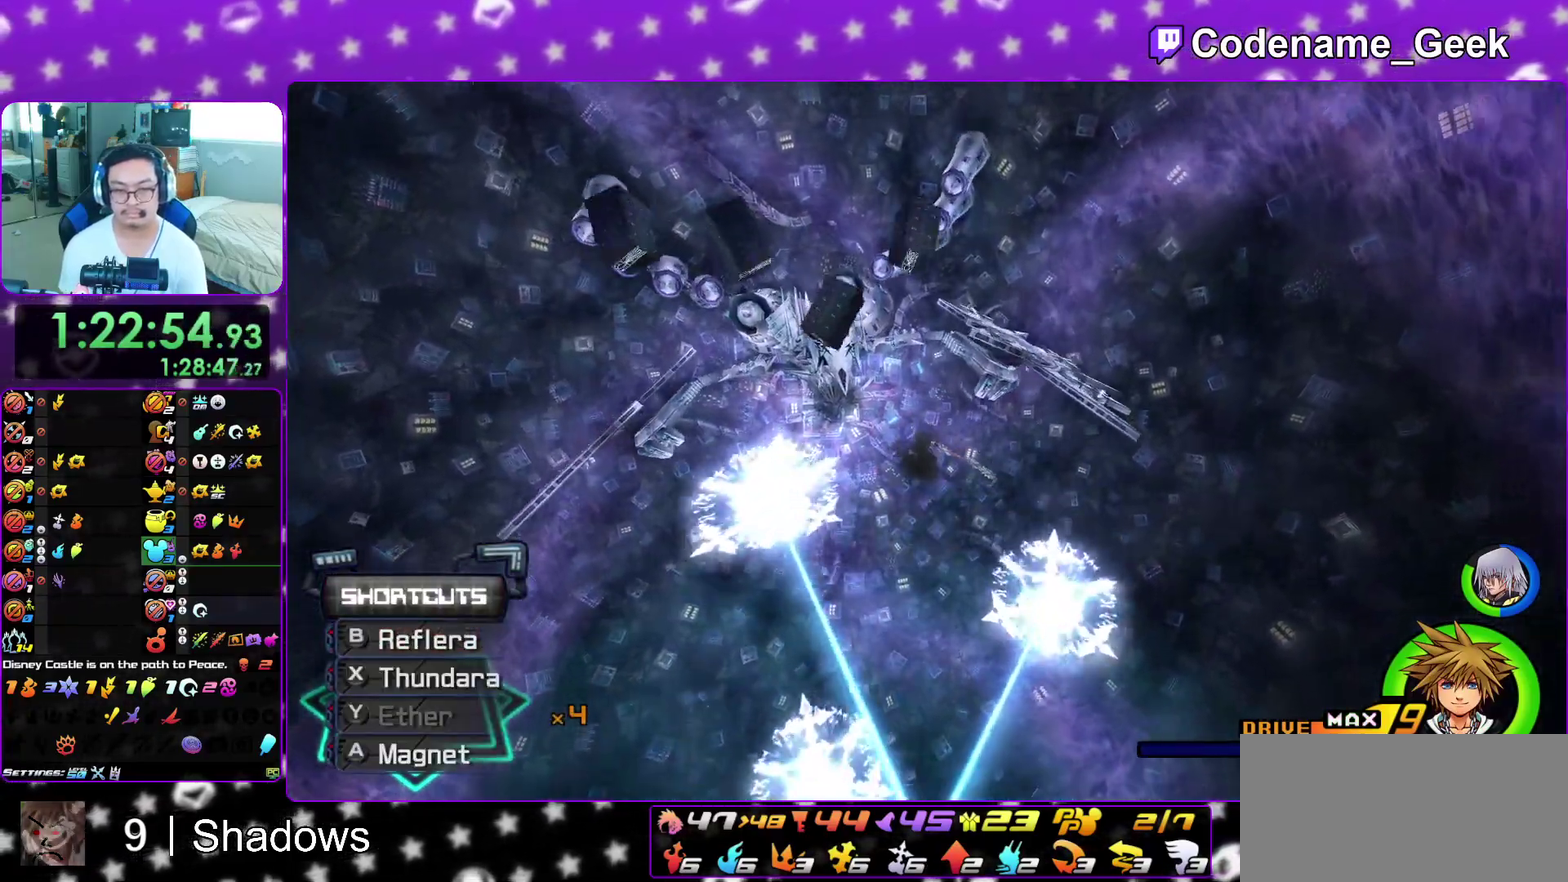
{"dt_ms": 500, "buttons": ["Y", "L1"], "left_stick": "up-right", "right_stick": "center", "events": []}
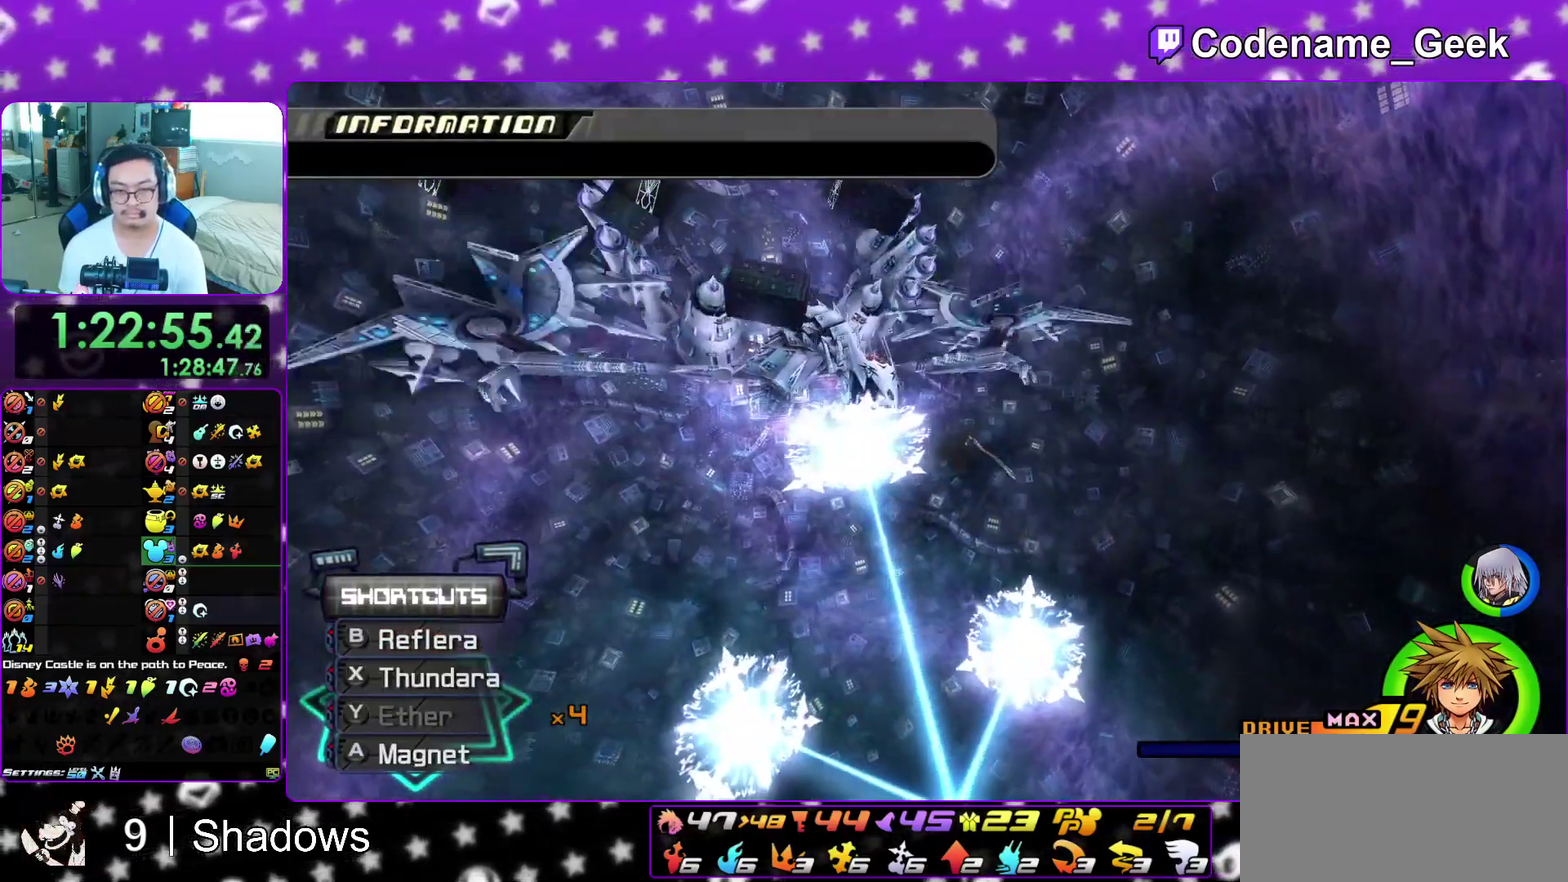
{"dt_ms": 300, "buttons": ["Y", "L1"], "left_stick": "up-right", "right_stick": "center", "events": []}
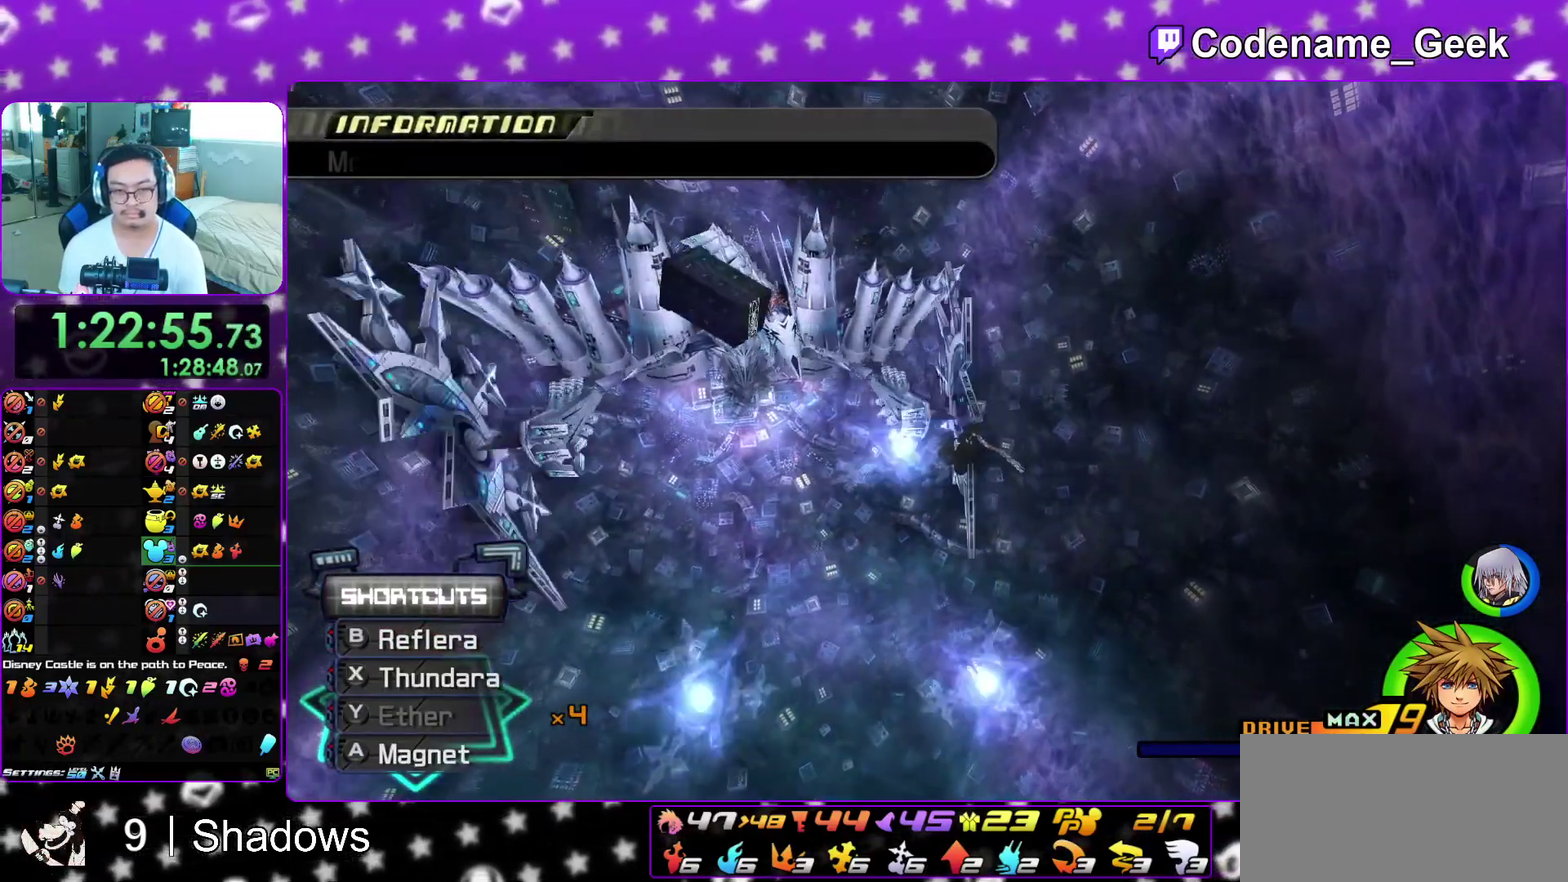
{"dt_ms": 700, "buttons": ["Y"], "left_stick": "up", "right_stick": "center", "events": [[83, "left_stick", "up"], [150, "right_stick", "down"], [200, "L1", "up"], [267, "right_stick", "center"]]}
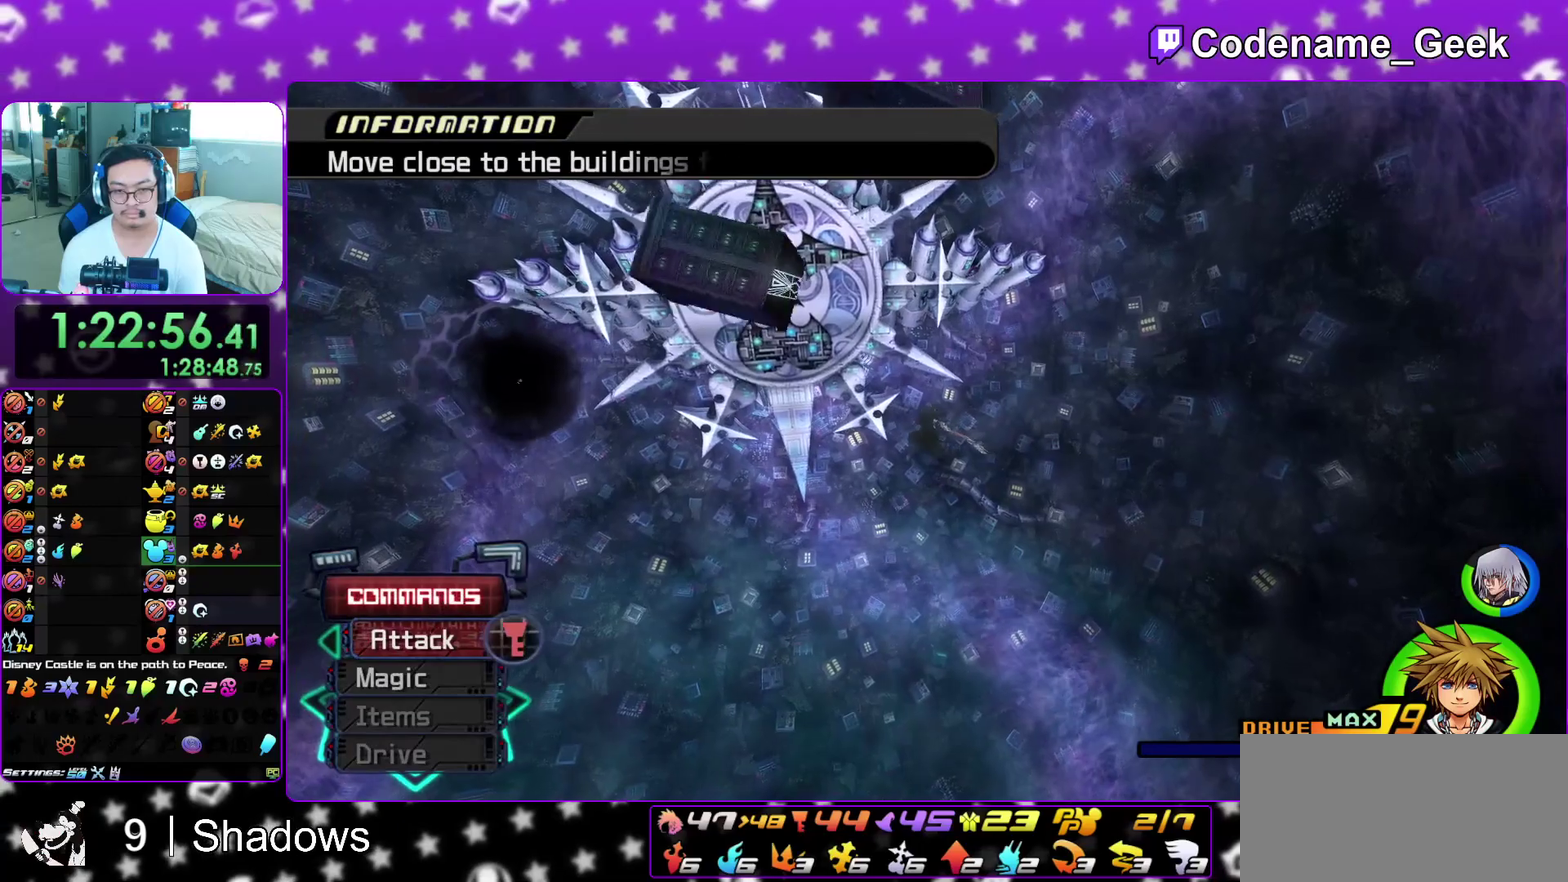
{"dt_ms": 500, "buttons": [], "left_stick": "up-right", "right_stick": "center", "events": [[233, "Y", "up"], [283, "left_stick", "up-right"], [283, "right_stick", "down"], [483, "right_stick", "center"]]}
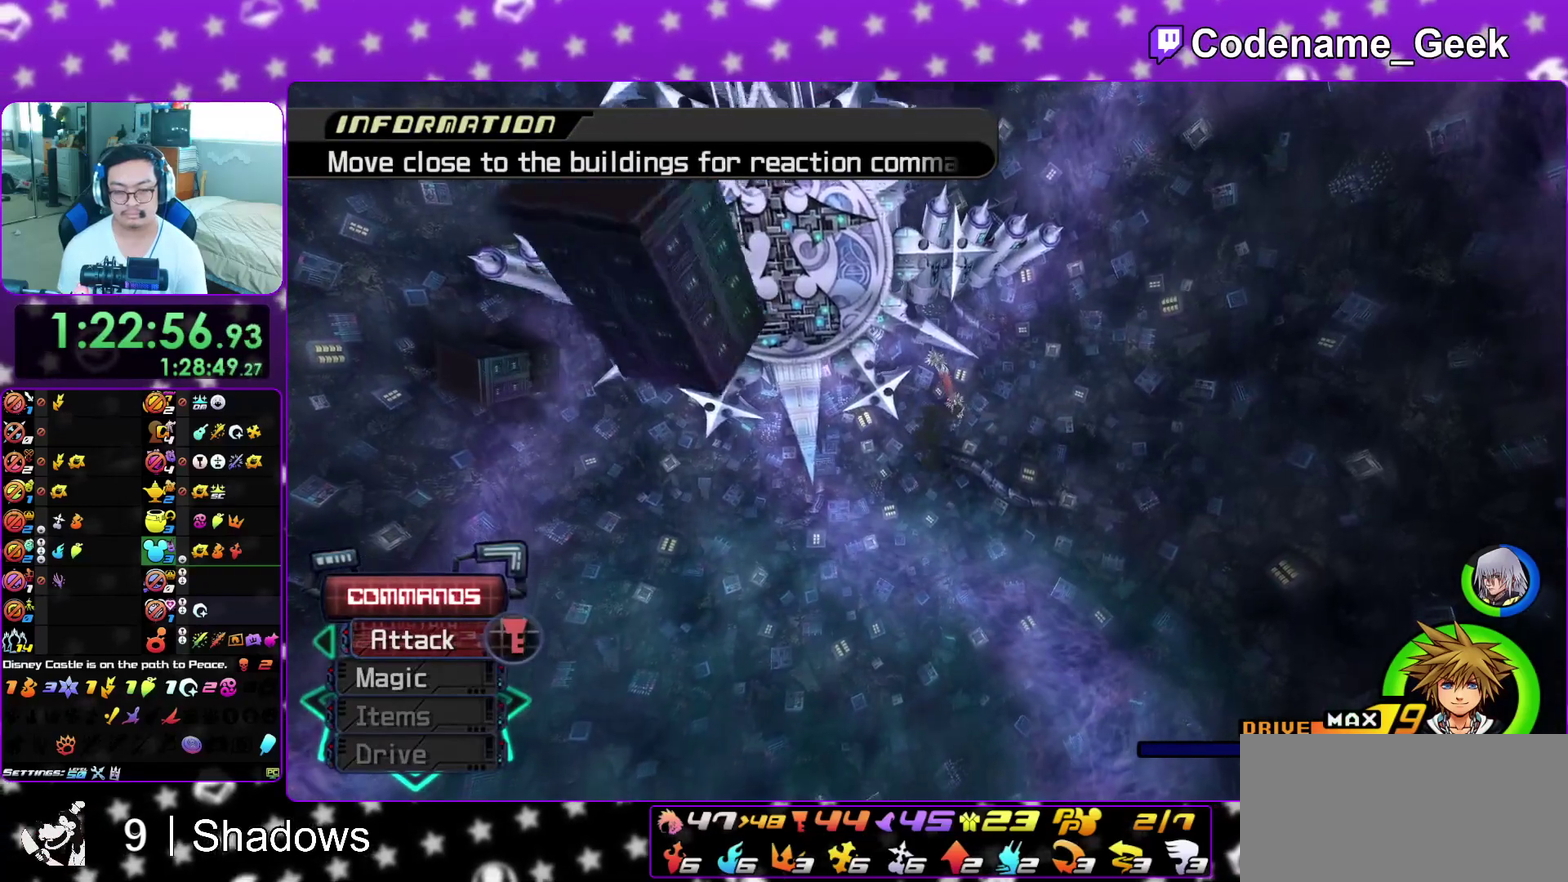
{"dt_ms": 500, "buttons": ["X"], "left_stick": "up-right", "right_stick": "center", "events": [[117, "X", "down"], [167, "X", "up"], [400, "X", "down"], [450, "X", "up"], [500, "X", "down"]]}
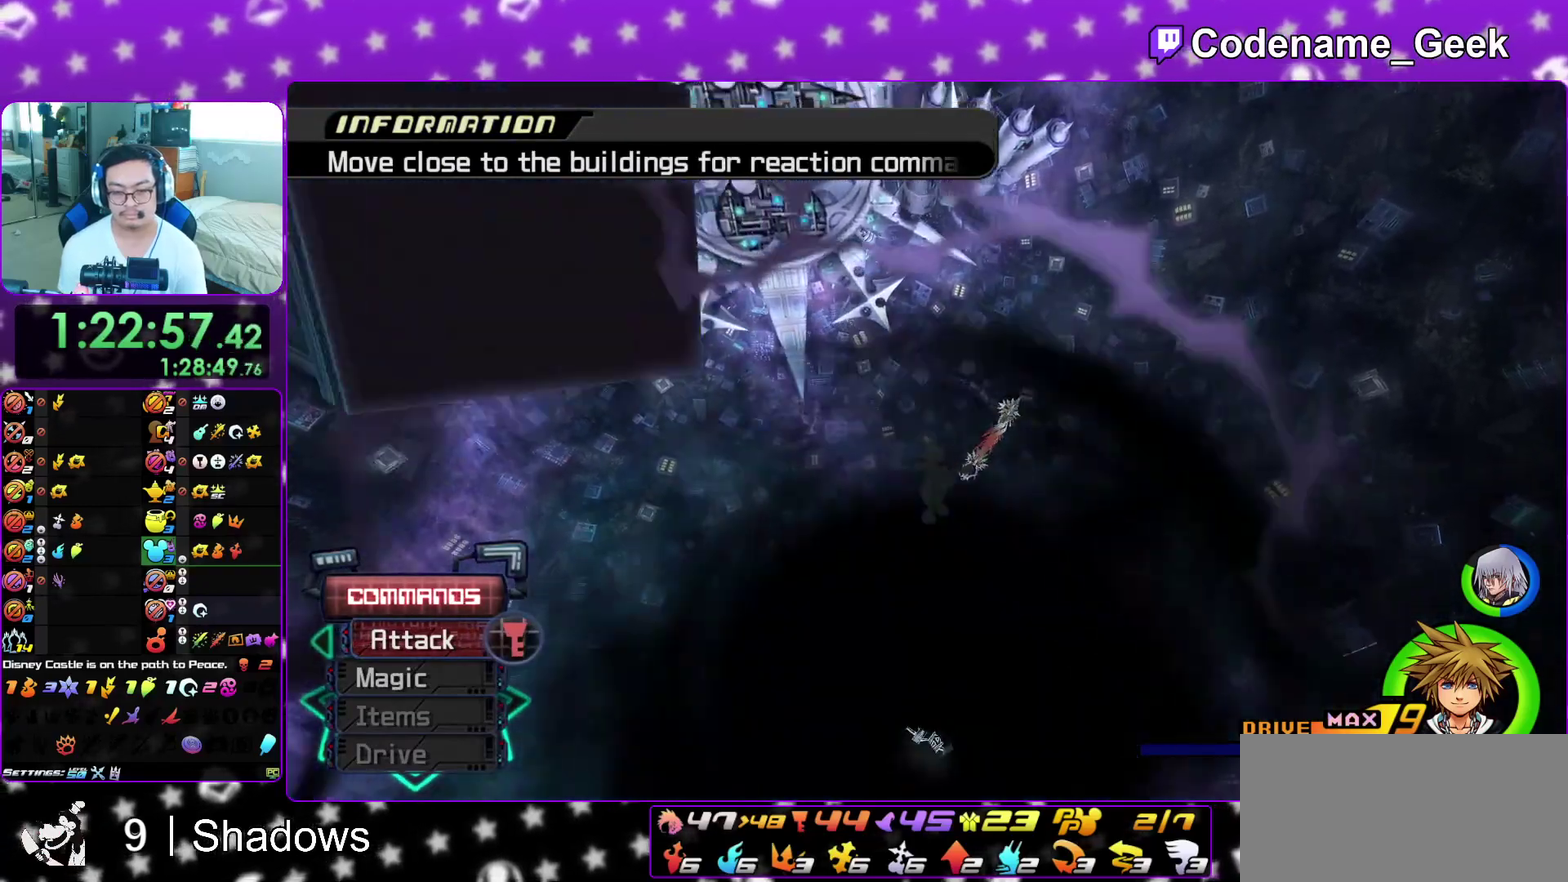
{"dt_ms": 600, "buttons": [], "left_stick": "center", "right_stick": "center", "events": [[50, "X", "up"], [183, "X", "down"], [233, "X", "up"], [350, "X", "down"], [400, "X", "up"], [550, "left_stick", "center"]]}
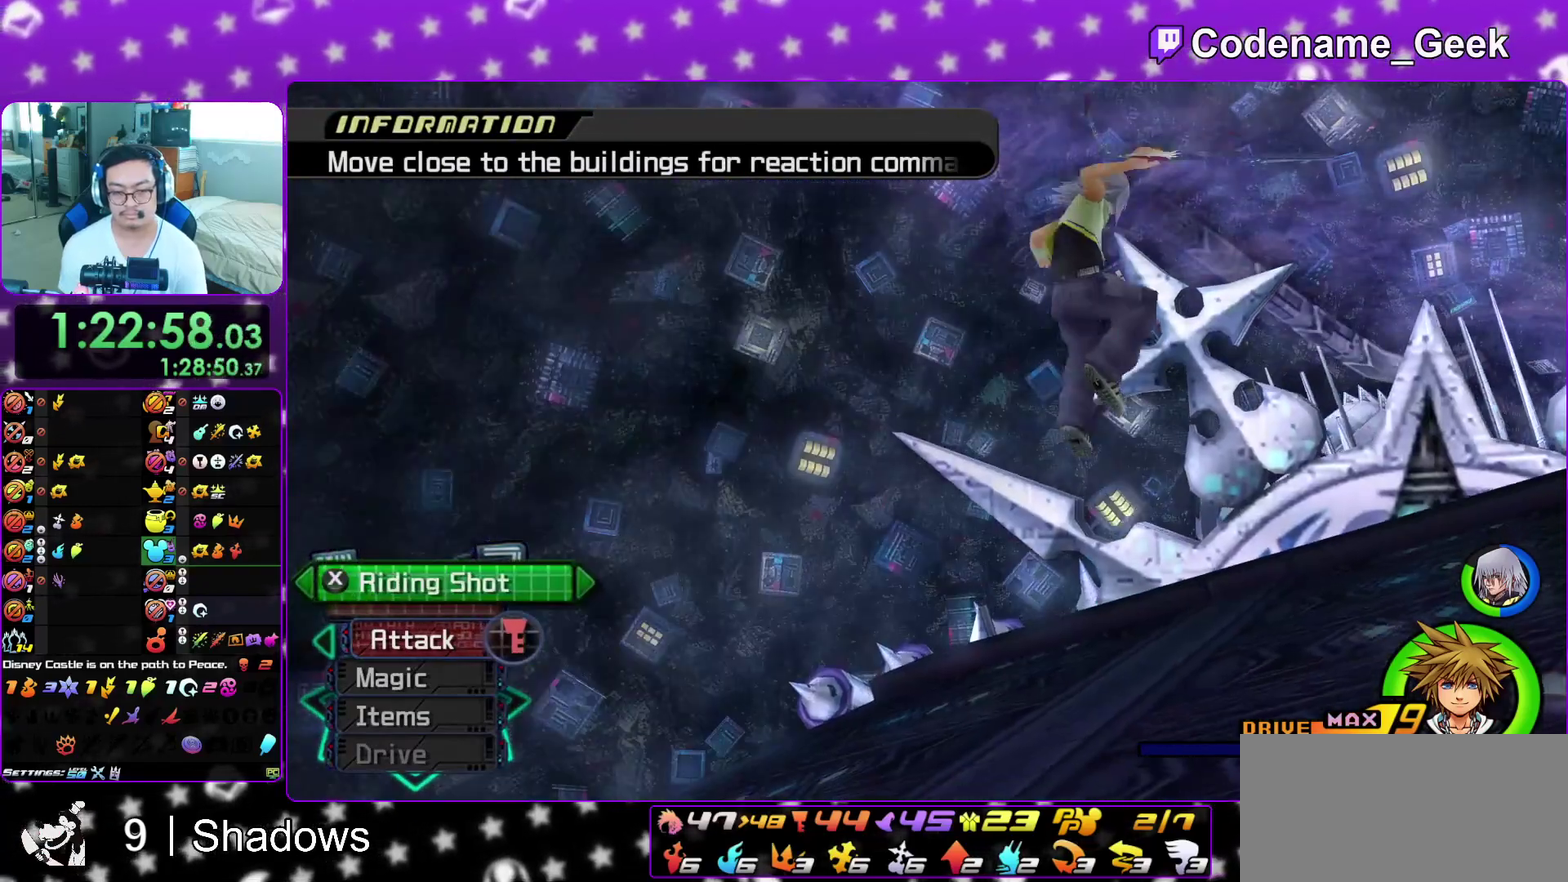
{"dt_ms": 400, "buttons": ["DPAD_LEFT"], "left_stick": "center", "right_stick": "center", "events": [[83, "DPAD_UP", "down"], [150, "A", "down"], [167, "DPAD_UP", "up"], [300, "A", "up"], [350, "DPAD_LEFT", "down"]]}
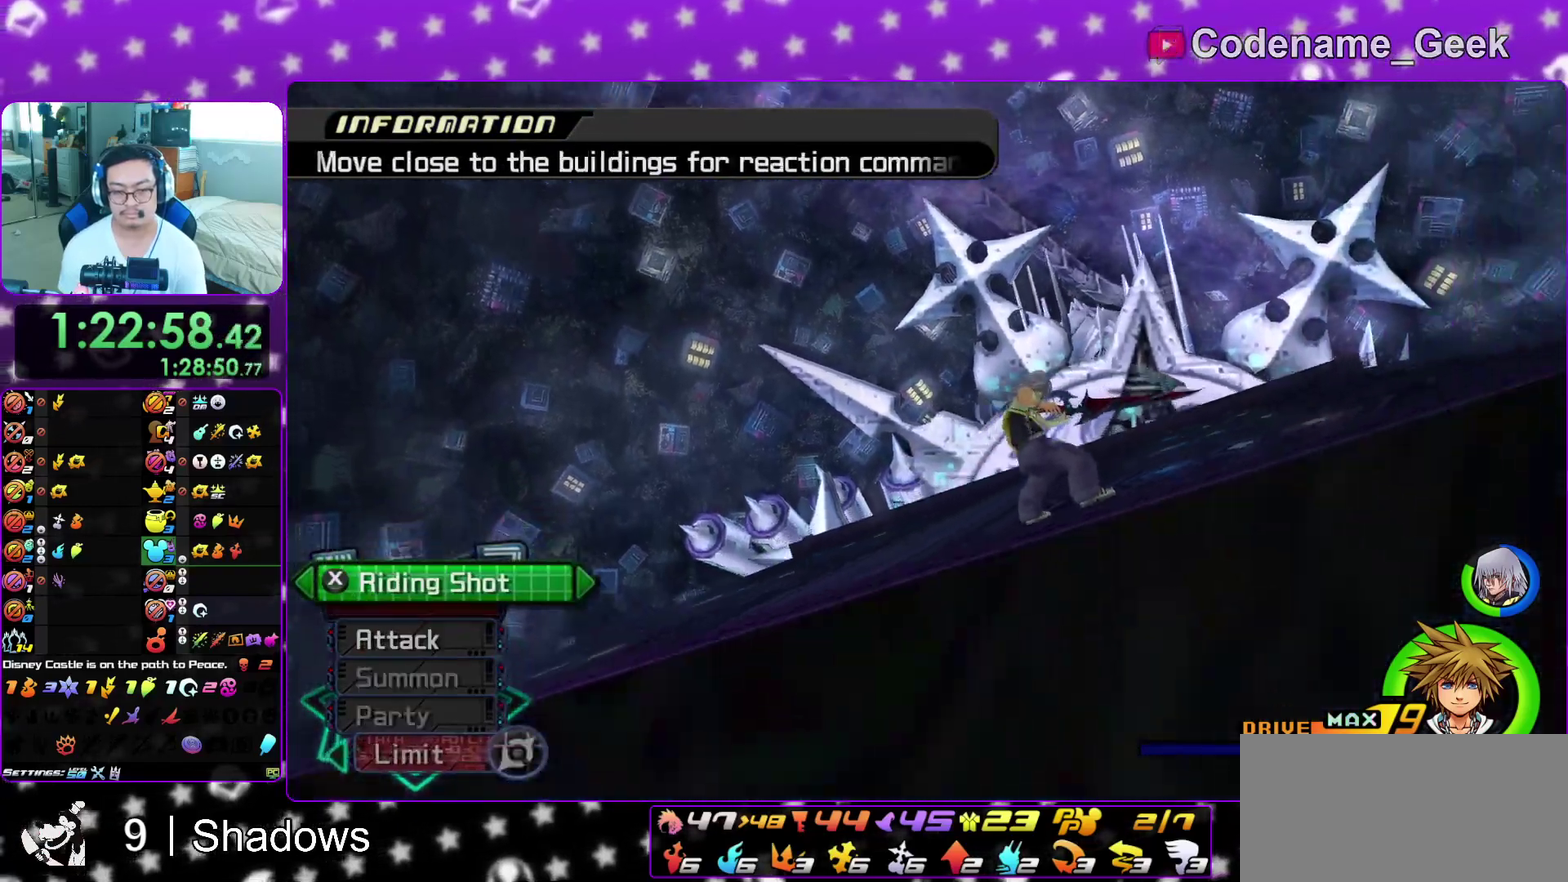
{"dt_ms": 500, "buttons": [], "left_stick": "center", "right_stick": "center", "events": [[50, "DPAD_LEFT", "up"], [117, "A", "down"], [250, "A", "up"]]}